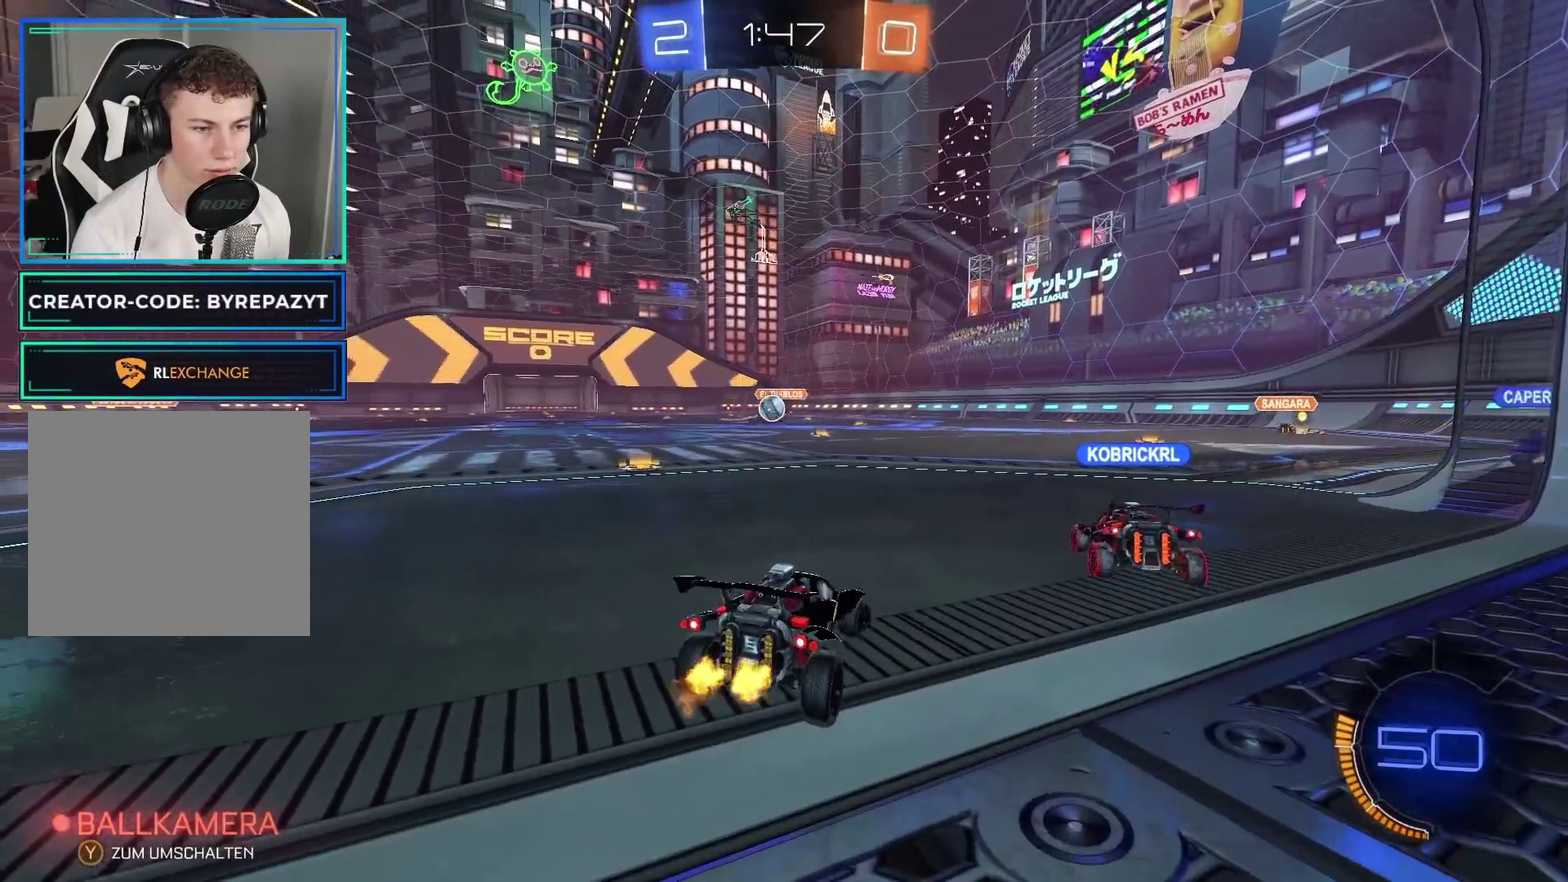
Gameplay with a controller (Xbox layout); each line is a JSON object with the inputs held at the frame after it (dt_ms = milliseconds from this image to that frame). "events" lists button and stick changes between this image and that frame as [ms after this image, input, new state], when the widget could be followed in between.
{"dt_ms": 500, "buttons": ["B", "R2"], "left_stick": "left", "right_stick": "center", "events": [[50, "L2", "up"], [117, "R2", "down"], [217, "left_stick", "left"], [467, "B", "down"]]}
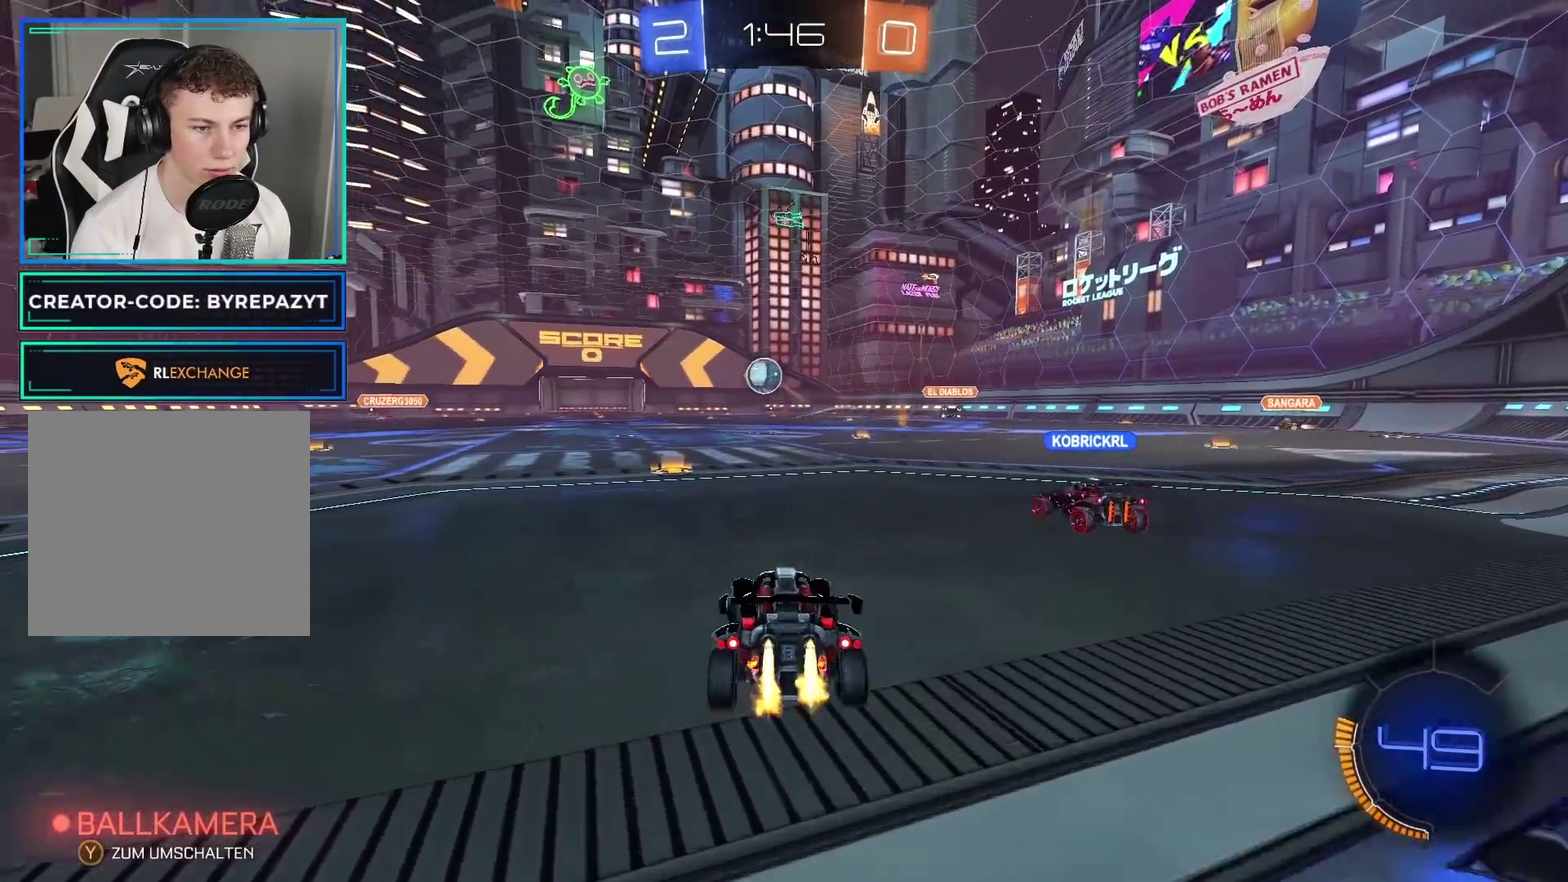
{"dt_ms": 500, "buttons": ["R2"], "left_stick": "down-right", "right_stick": "center", "events": [[200, "left_stick", "center"], [383, "left_stick", "down-left"], [483, "B", "up"], [483, "left_stick", "down-right"]]}
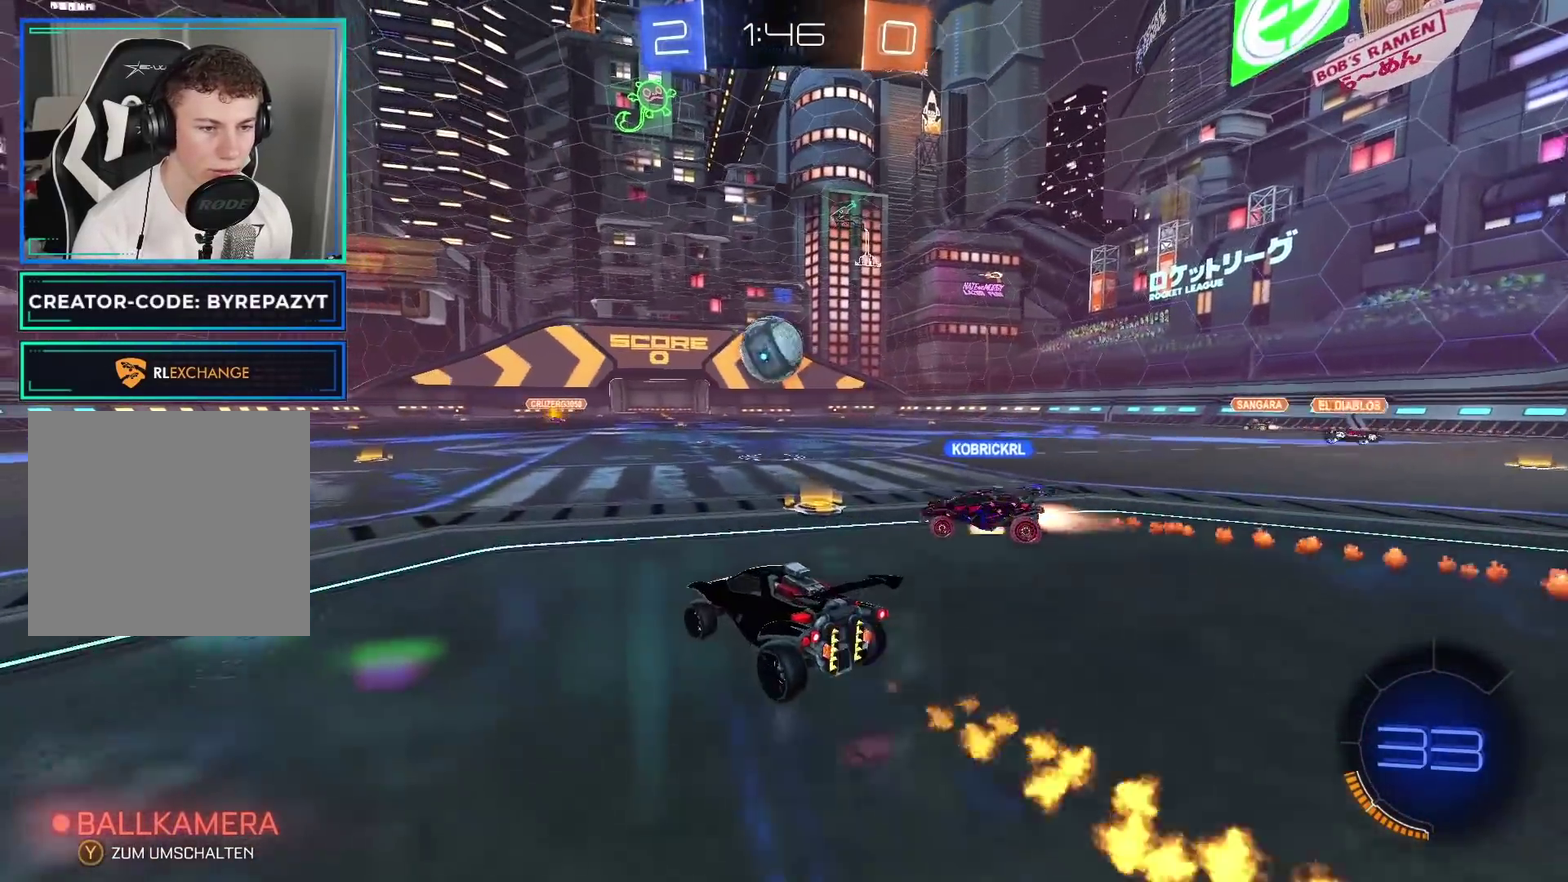
{"dt_ms": 500, "buttons": ["R2"], "left_stick": "up-left", "right_stick": "center", "events": [[67, "A", "down"], [167, "B", "down"], [283, "B", "up"], [283, "left_stick", "center"], [300, "A", "up"], [383, "left_stick", "up-left"]]}
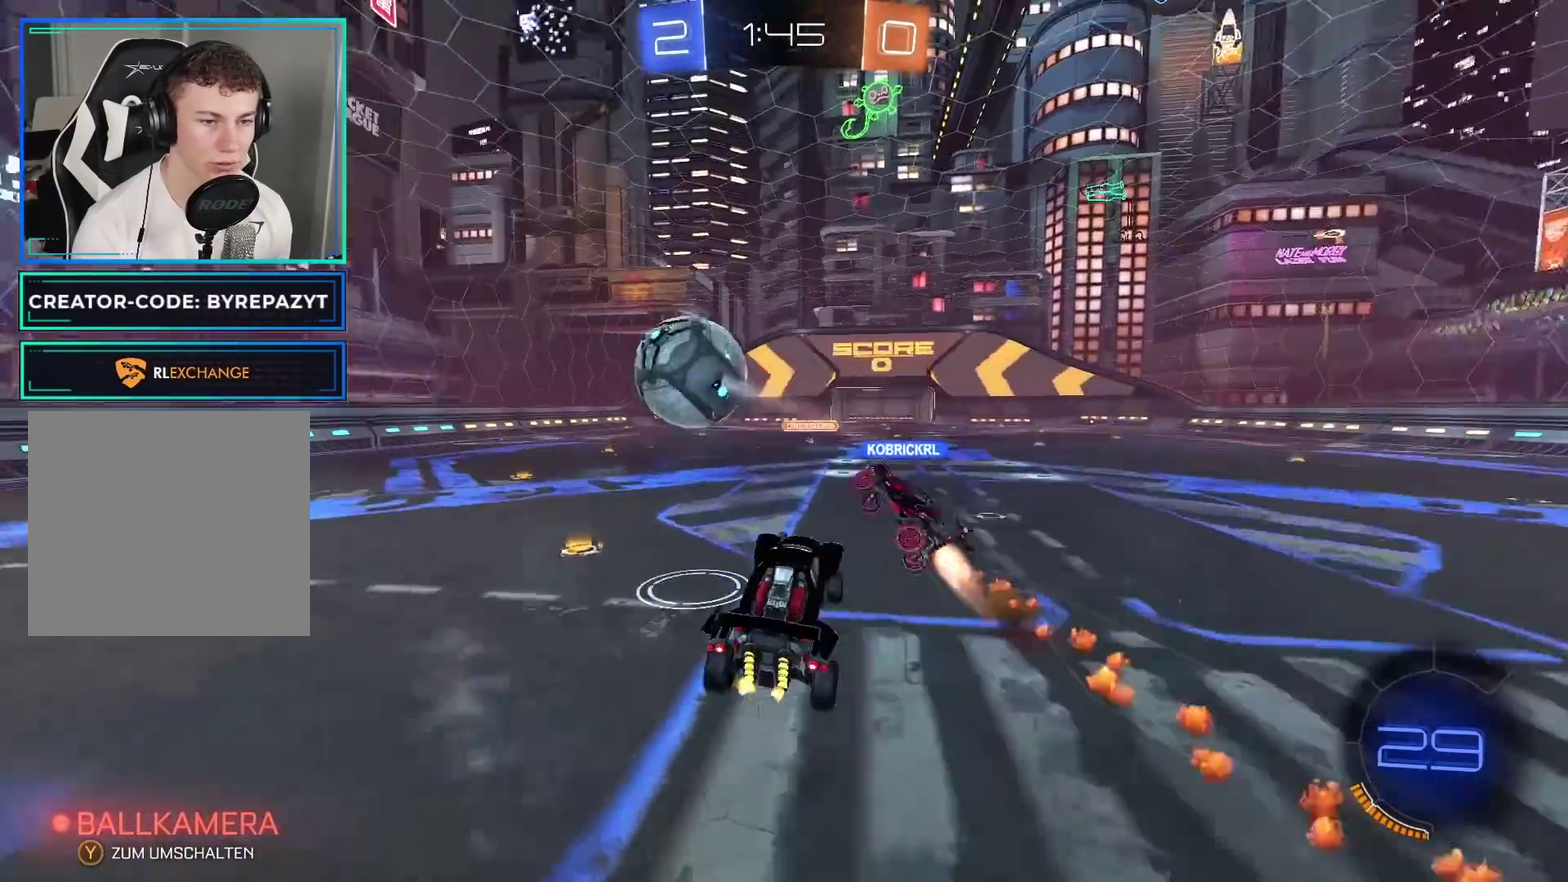
{"dt_ms": 500, "buttons": ["R2"], "left_stick": "center", "right_stick": "center", "events": [[150, "left_stick", "center"], [267, "left_stick", "down-left"], [433, "left_stick", "center"]]}
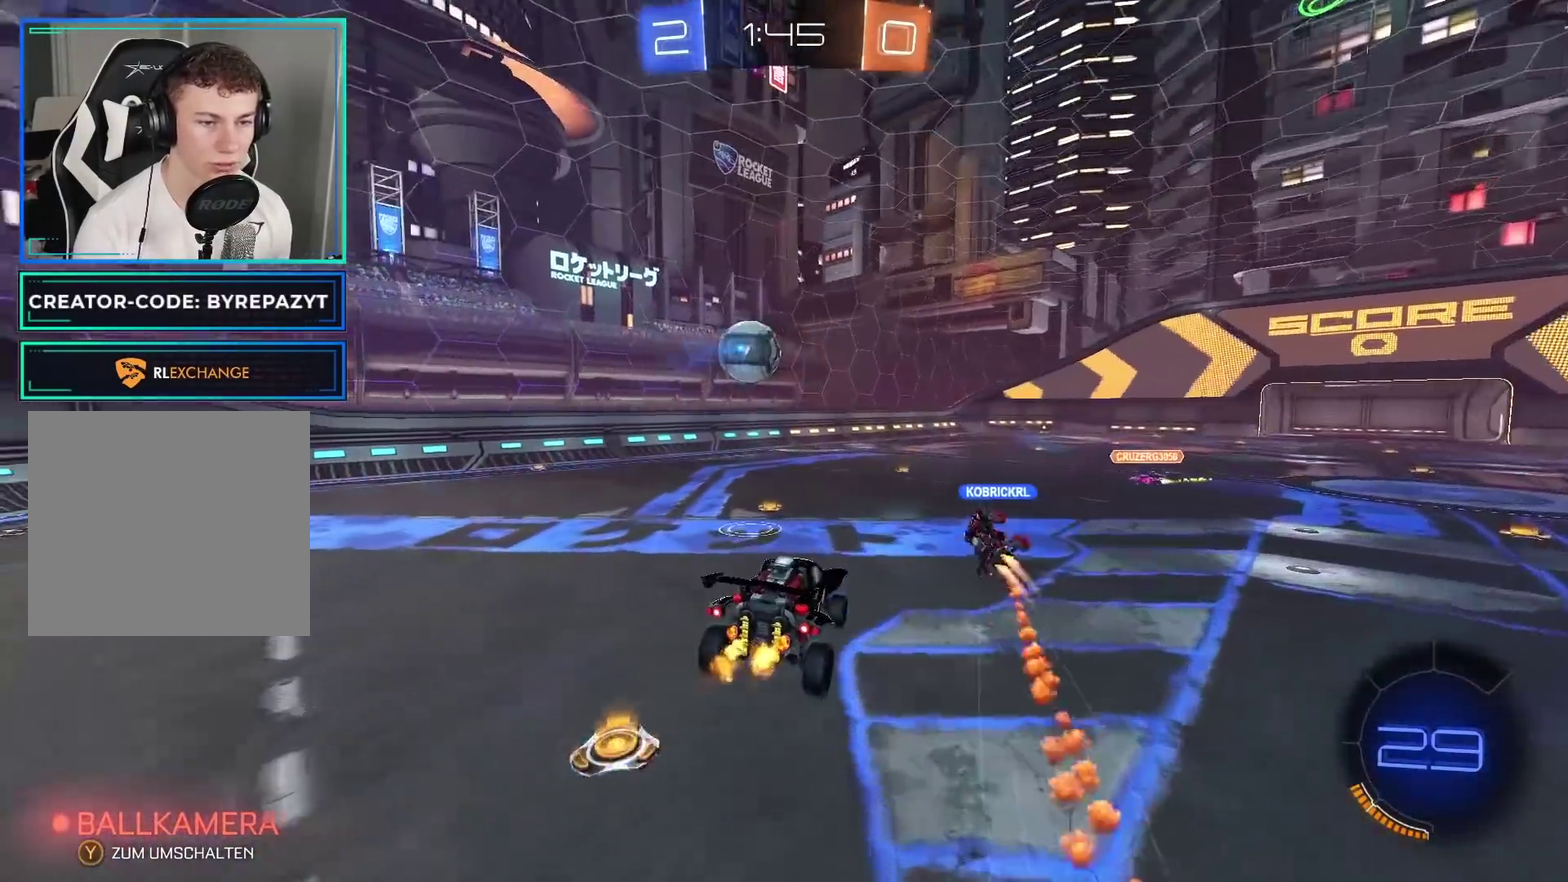
{"dt_ms": 500, "buttons": ["R2"], "left_stick": "center", "right_stick": "center", "events": [[250, "left_stick", "right"], [383, "left_stick", "center"]]}
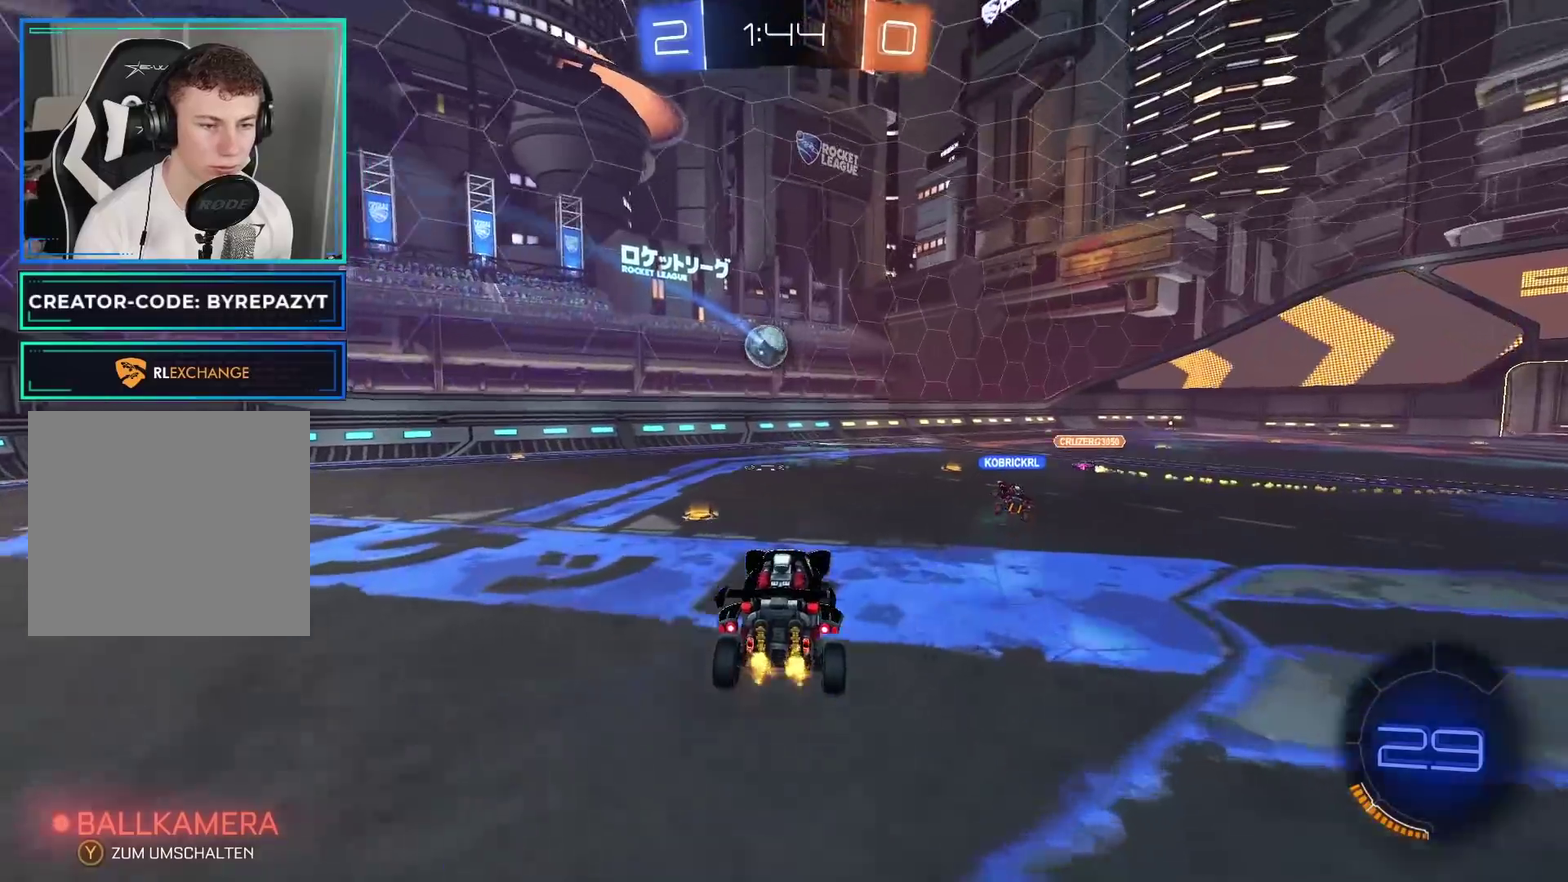
{"dt_ms": 500, "buttons": ["R2"], "left_stick": "center", "right_stick": "center", "events": [[233, "X", "down"], [300, "left_stick", "right"], [350, "X", "up"], [417, "left_stick", "center"]]}
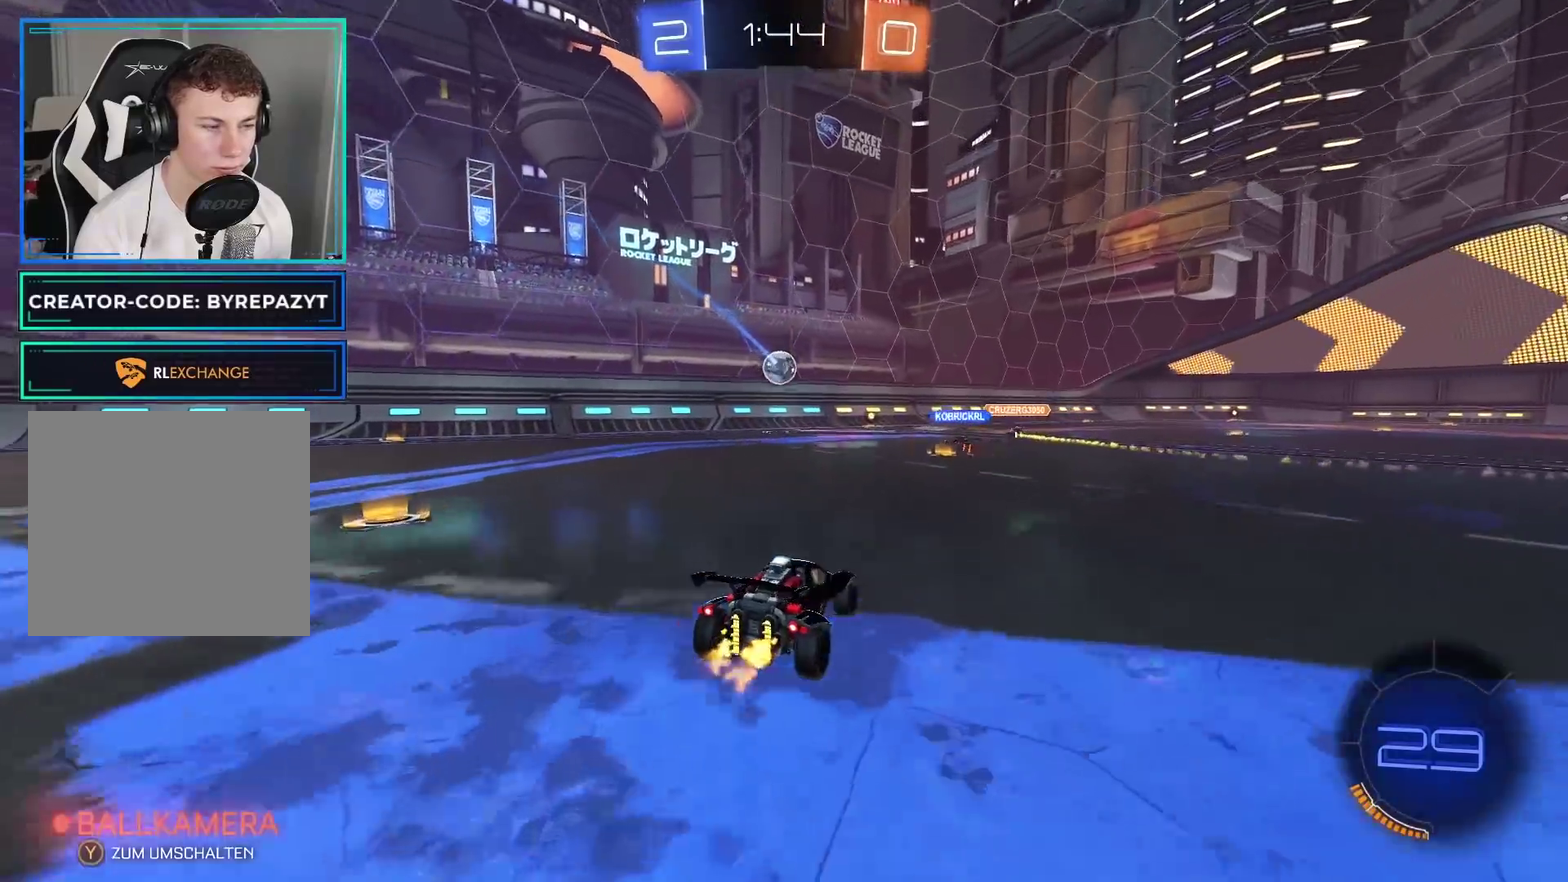
{"dt_ms": 500, "buttons": ["R2"], "left_stick": "right", "right_stick": "center", "events": [[383, "left_stick", "right"]]}
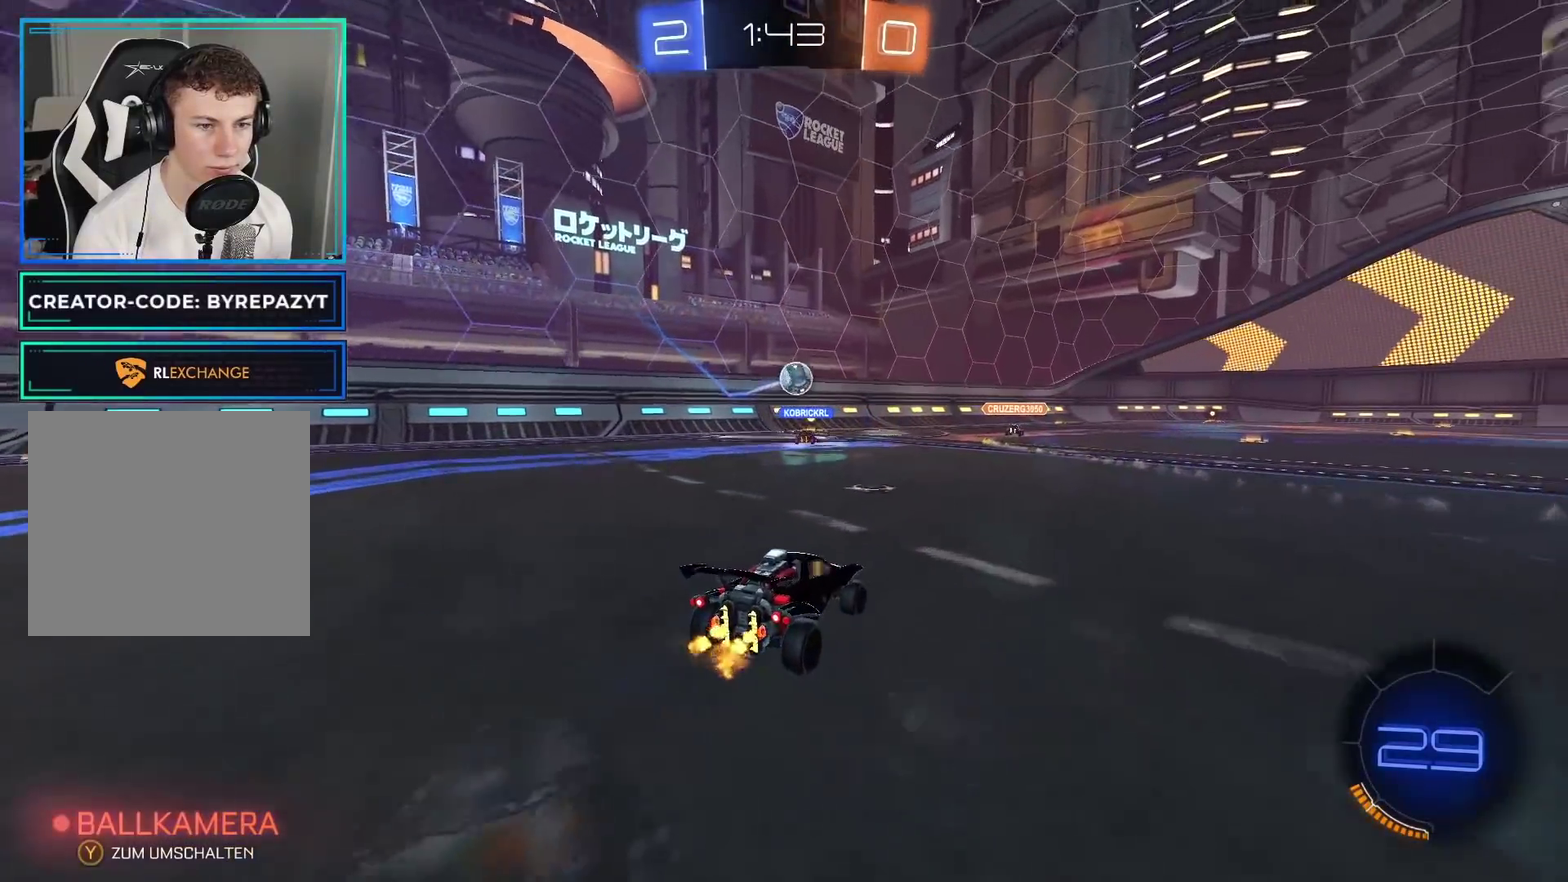
{"dt_ms": 500, "buttons": ["R2"], "left_stick": "right", "right_stick": "center", "events": [[100, "left_stick", "center"], [250, "left_stick", "right"]]}
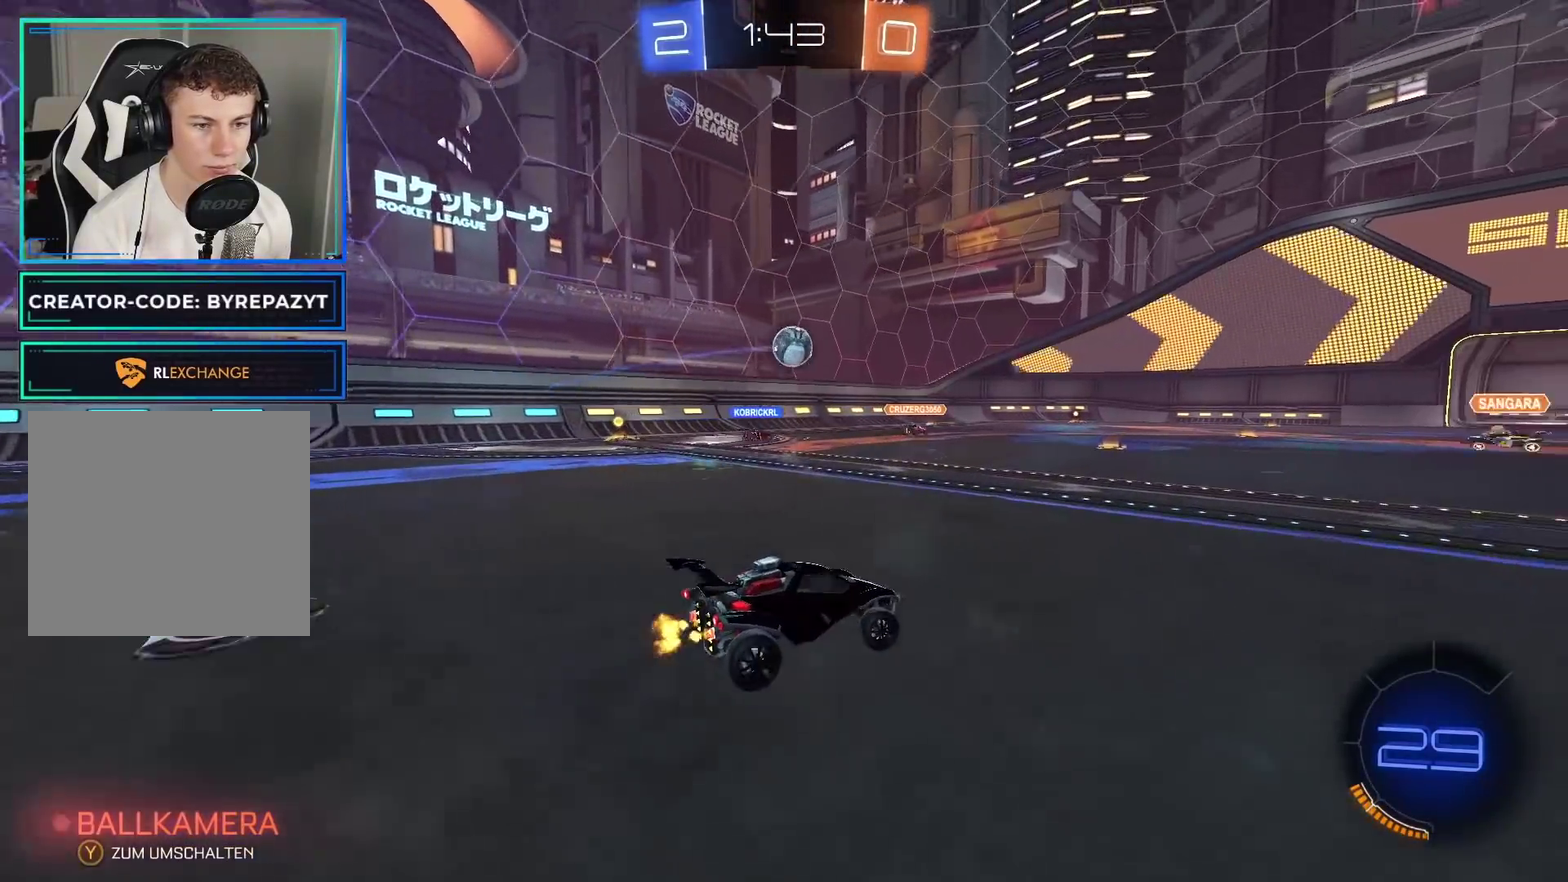
{"dt_ms": 500, "buttons": ["R2"], "left_stick": "right", "right_stick": "center", "events": []}
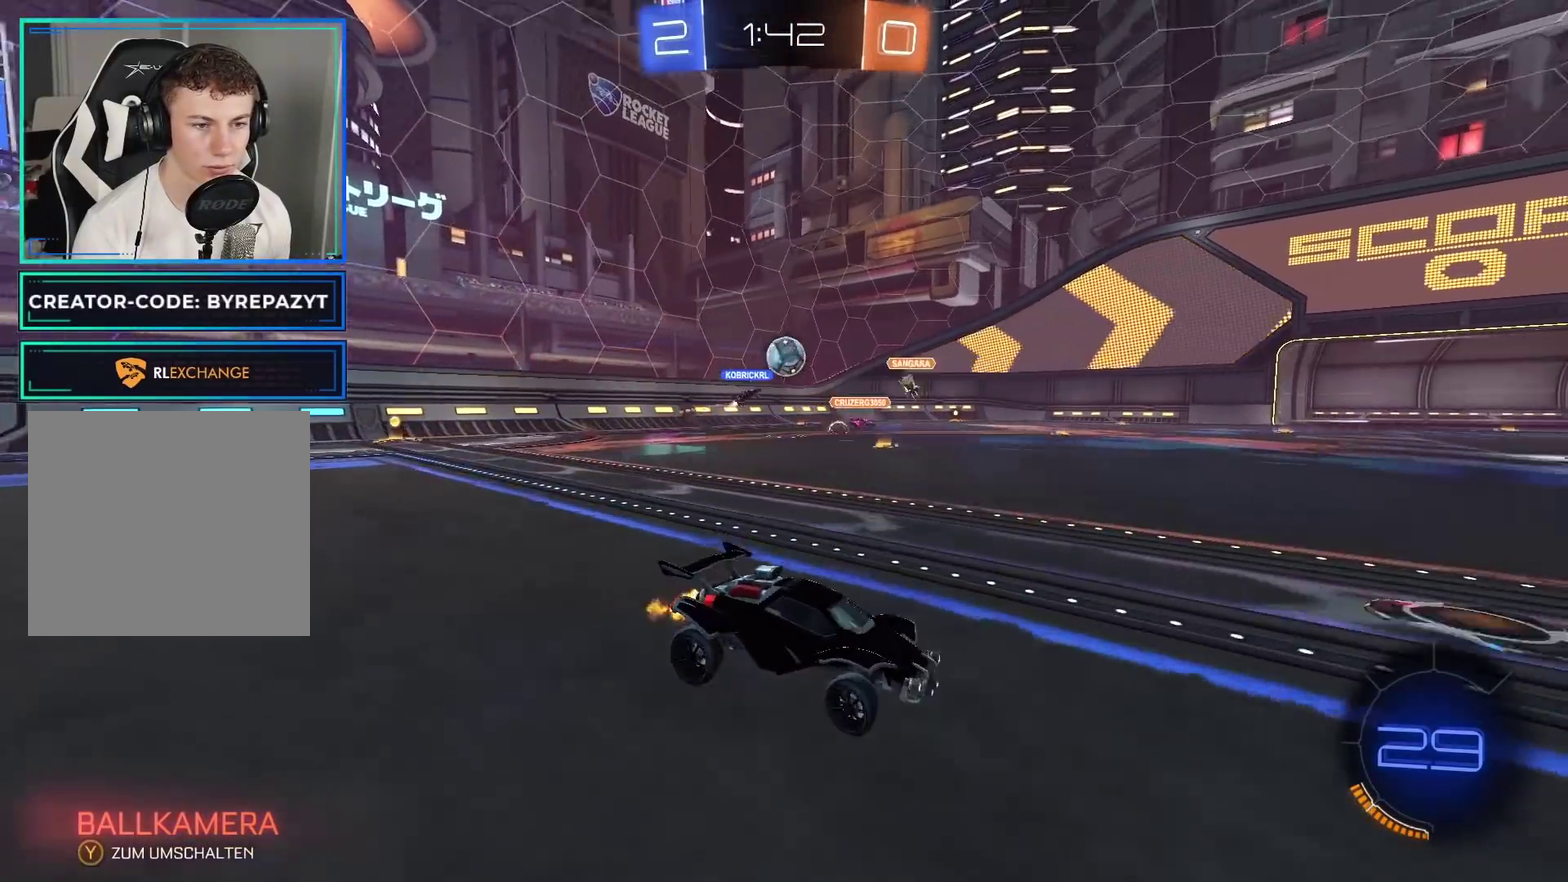
{"dt_ms": 500, "buttons": ["R2"], "left_stick": "center", "right_stick": "center", "events": [[400, "left_stick", "center"]]}
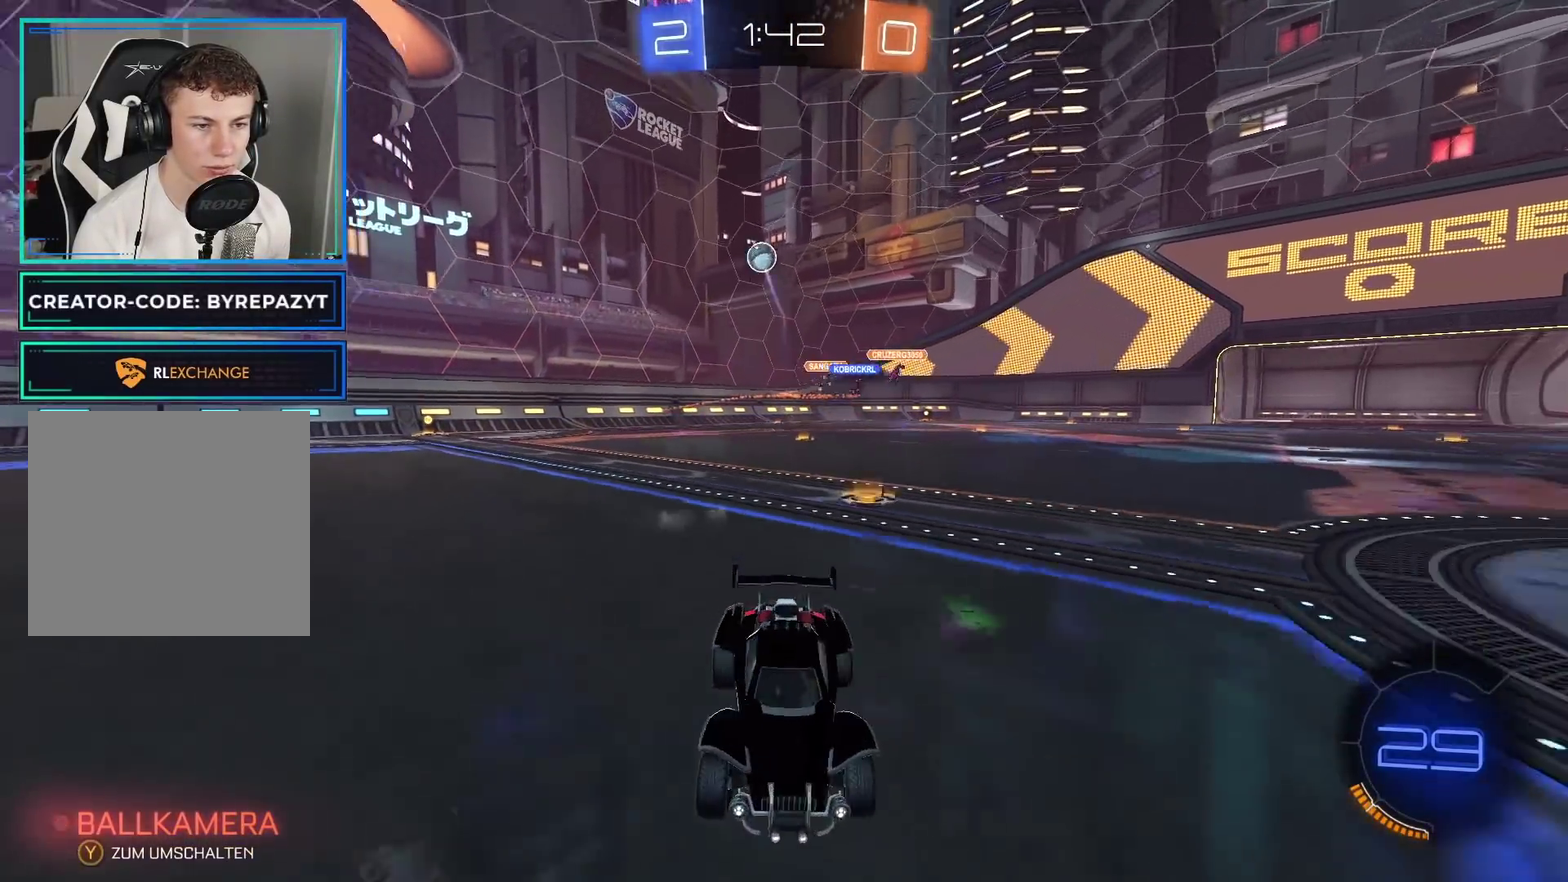
{"dt_ms": 1000, "buttons": ["R2"], "left_stick": "left", "right_stick": "center", "events": [[33, "left_stick", "left"], [117, "X", "down"], [183, "left_stick", "right"], [200, "X", "up"], [300, "X", "down"], [350, "left_stick", "center"], [383, "X", "up"], [417, "left_stick", "left"], [517, "X", "down"], [617, "X", "up"], [700, "left_stick", "right"], [767, "left_stick", "center"], [933, "left_stick", "left"]]}
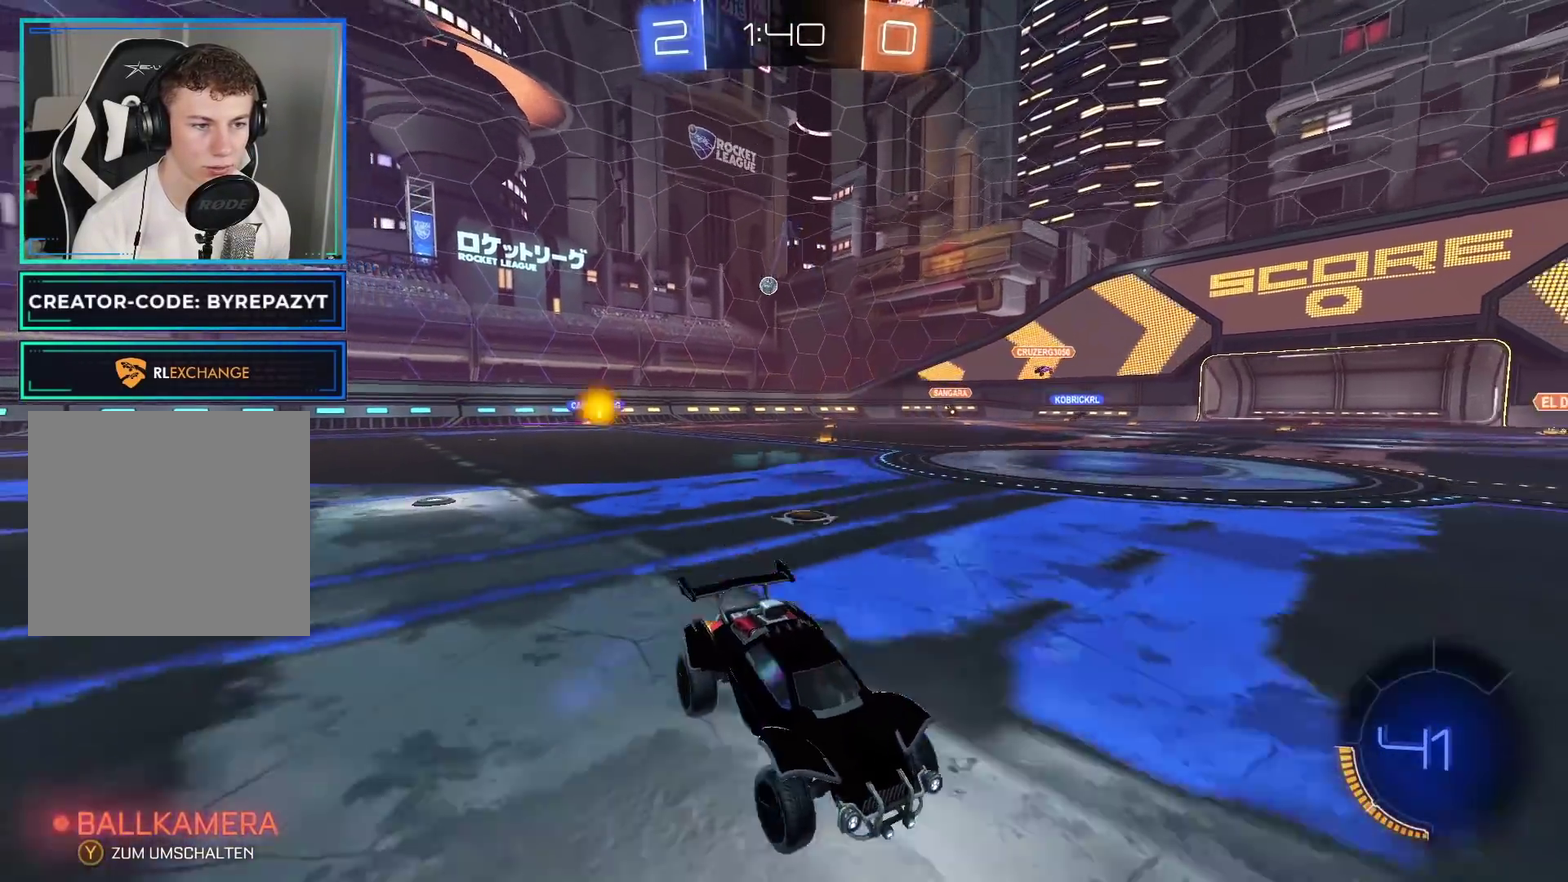
{"dt_ms": 500, "buttons": ["R2"], "left_stick": "center", "right_stick": "center", "events": [[67, "Y", "down"], [217, "B", "down"], [217, "Y", "up"], [267, "left_stick", "center"], [433, "B", "up"]]}
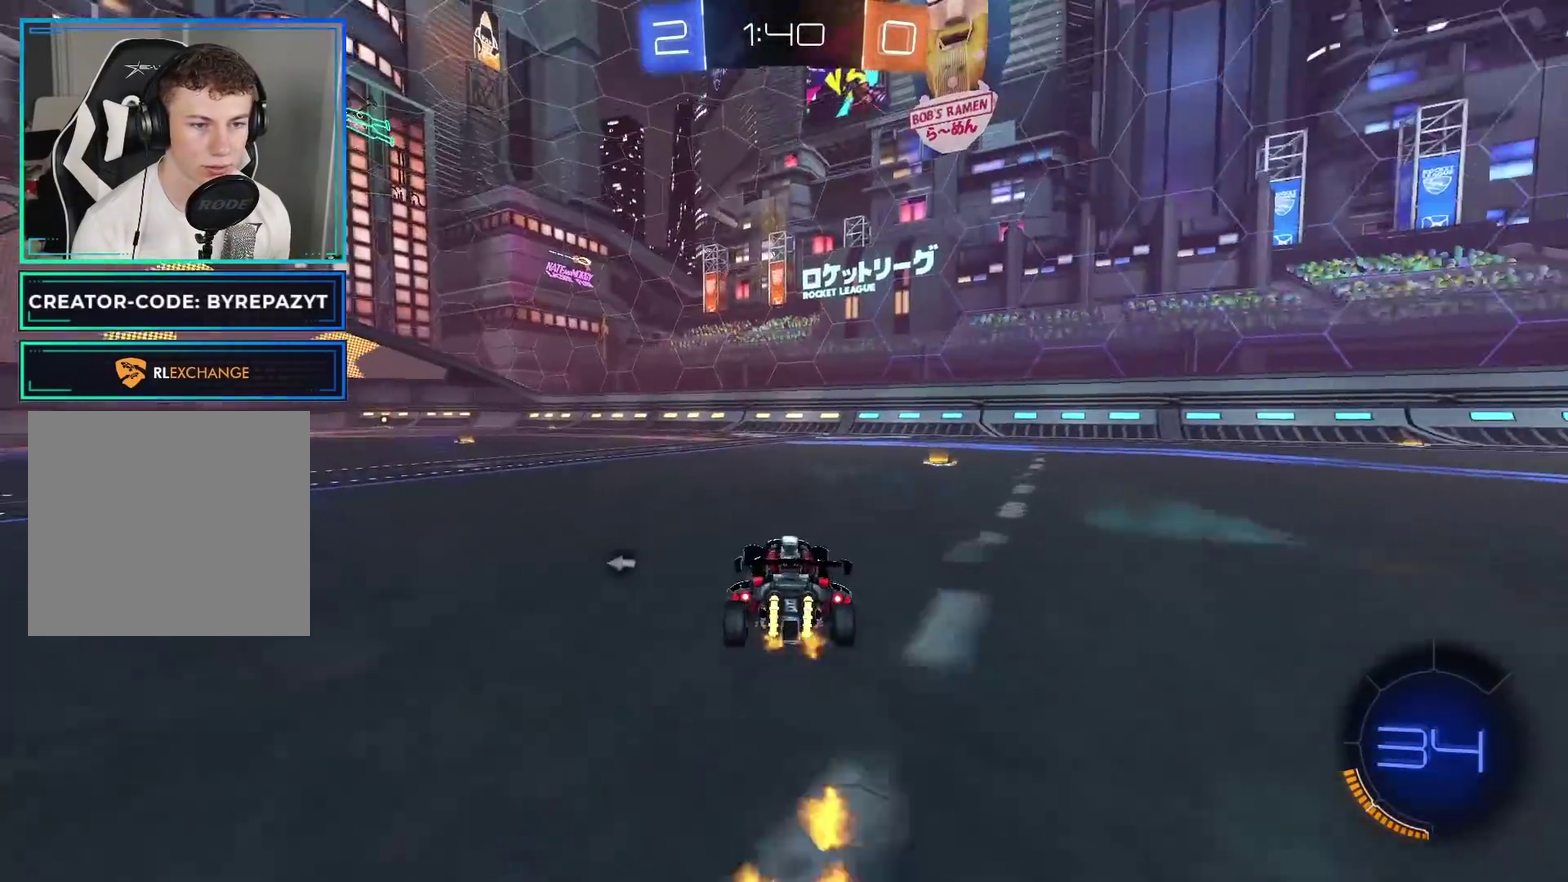
{"dt_ms": 500, "buttons": ["R2"], "left_stick": "left", "right_stick": "center", "events": [[50, "Y", "down"], [83, "left_stick", "right"], [183, "Y", "up"], [233, "left_stick", "left"], [250, "X", "down"], [383, "X", "up"]]}
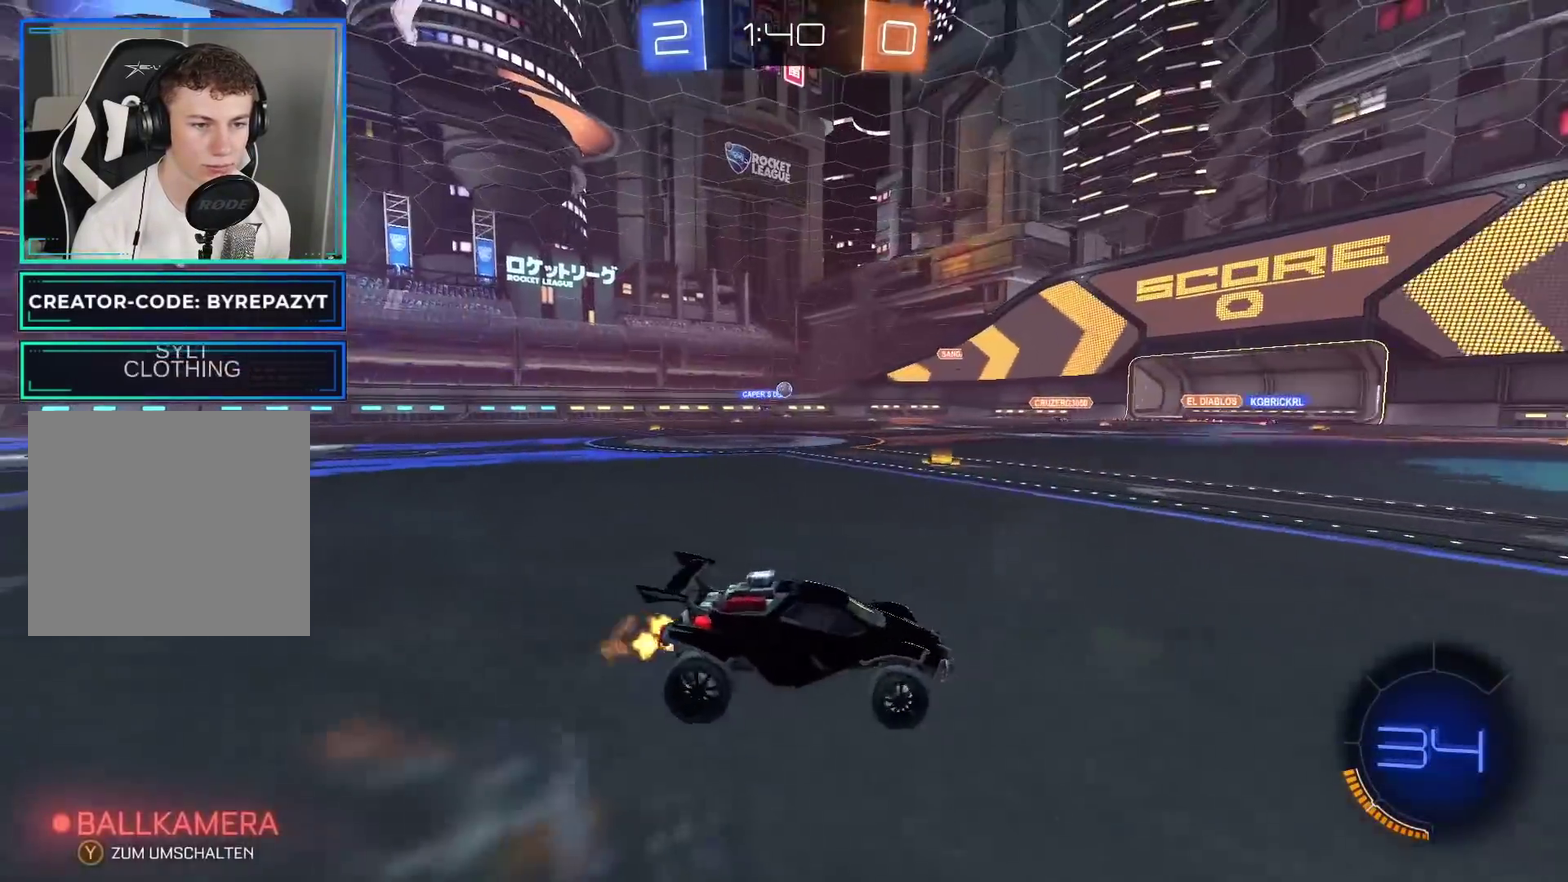
{"dt_ms": 500, "buttons": ["R2"], "left_stick": "left", "right_stick": "center", "events": []}
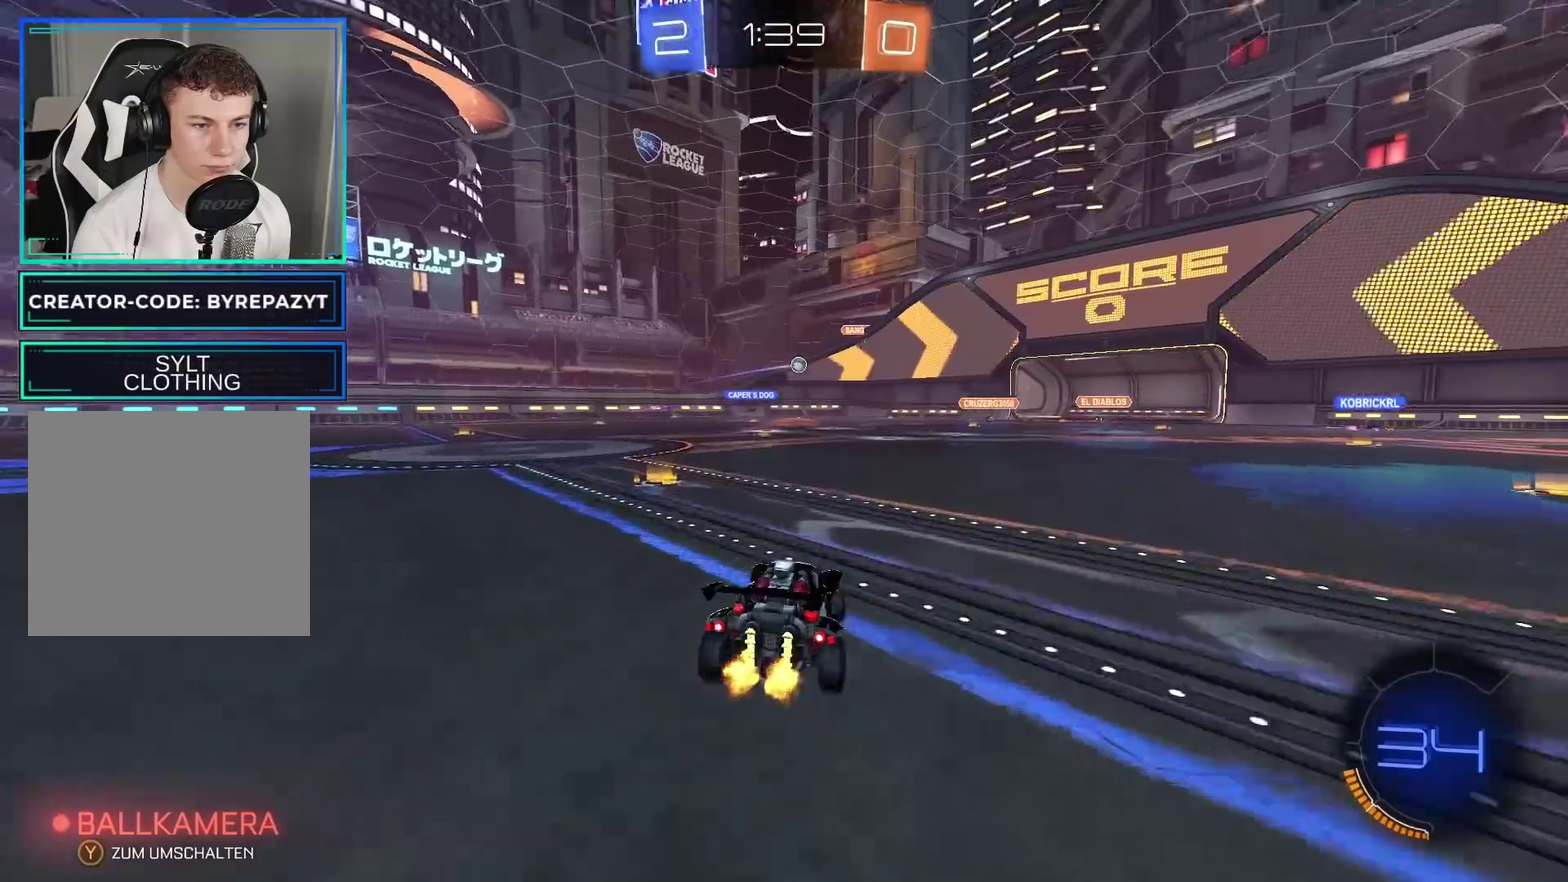
{"dt_ms": 500, "buttons": ["R2"], "left_stick": "center", "right_stick": "center", "events": [[133, "left_stick", "center"], [183, "X", "down"], [333, "X", "up"]]}
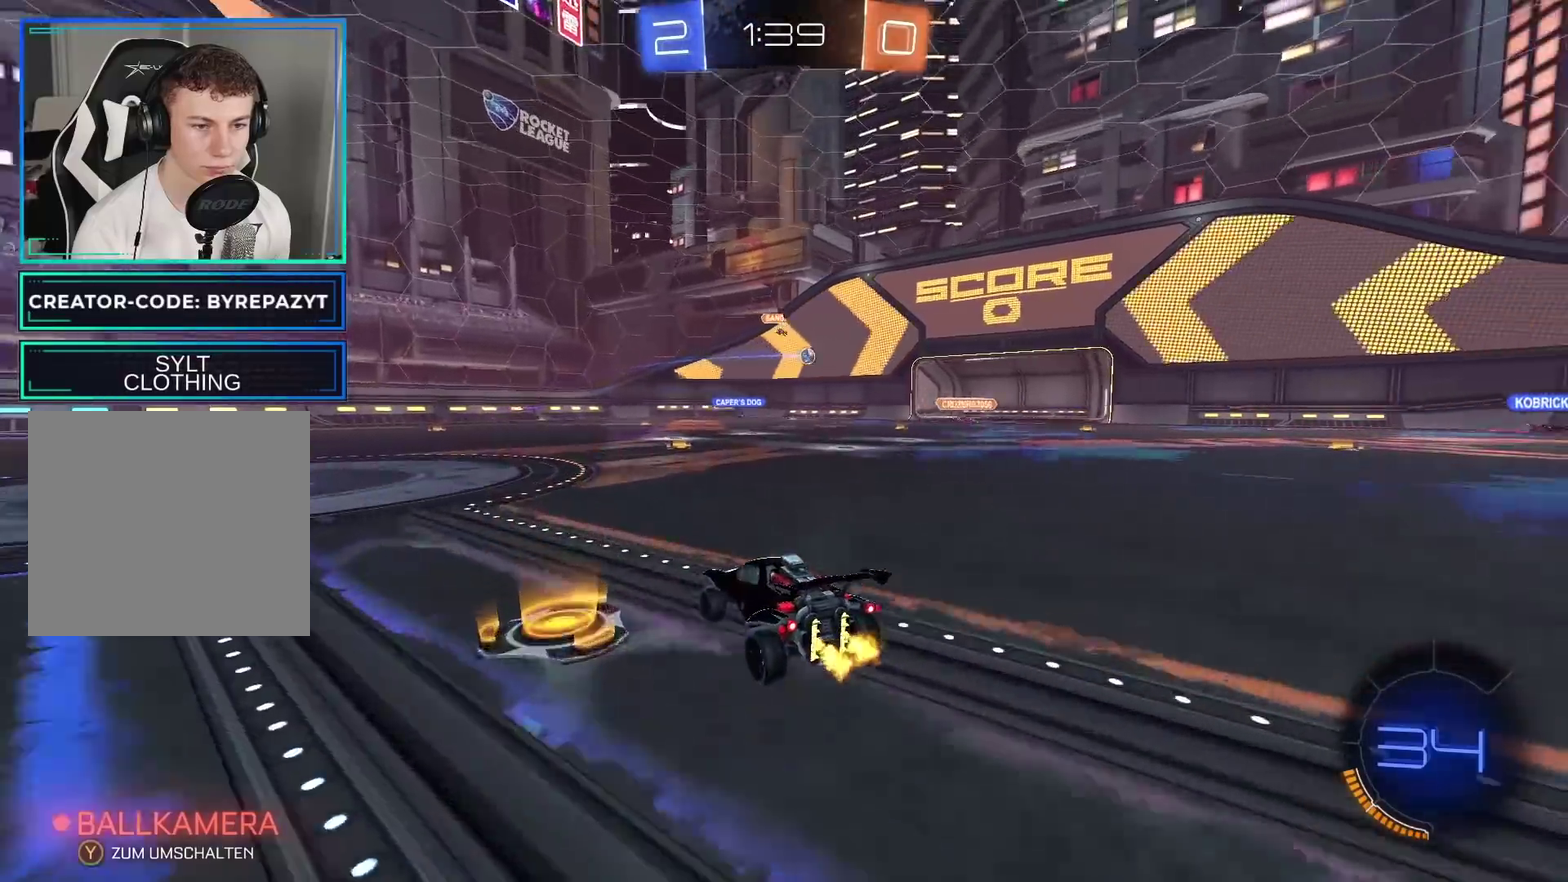
{"dt_ms": 500, "buttons": ["R2"], "left_stick": "center", "right_stick": "center", "events": [[267, "left_stick", "right"], [417, "left_stick", "center"]]}
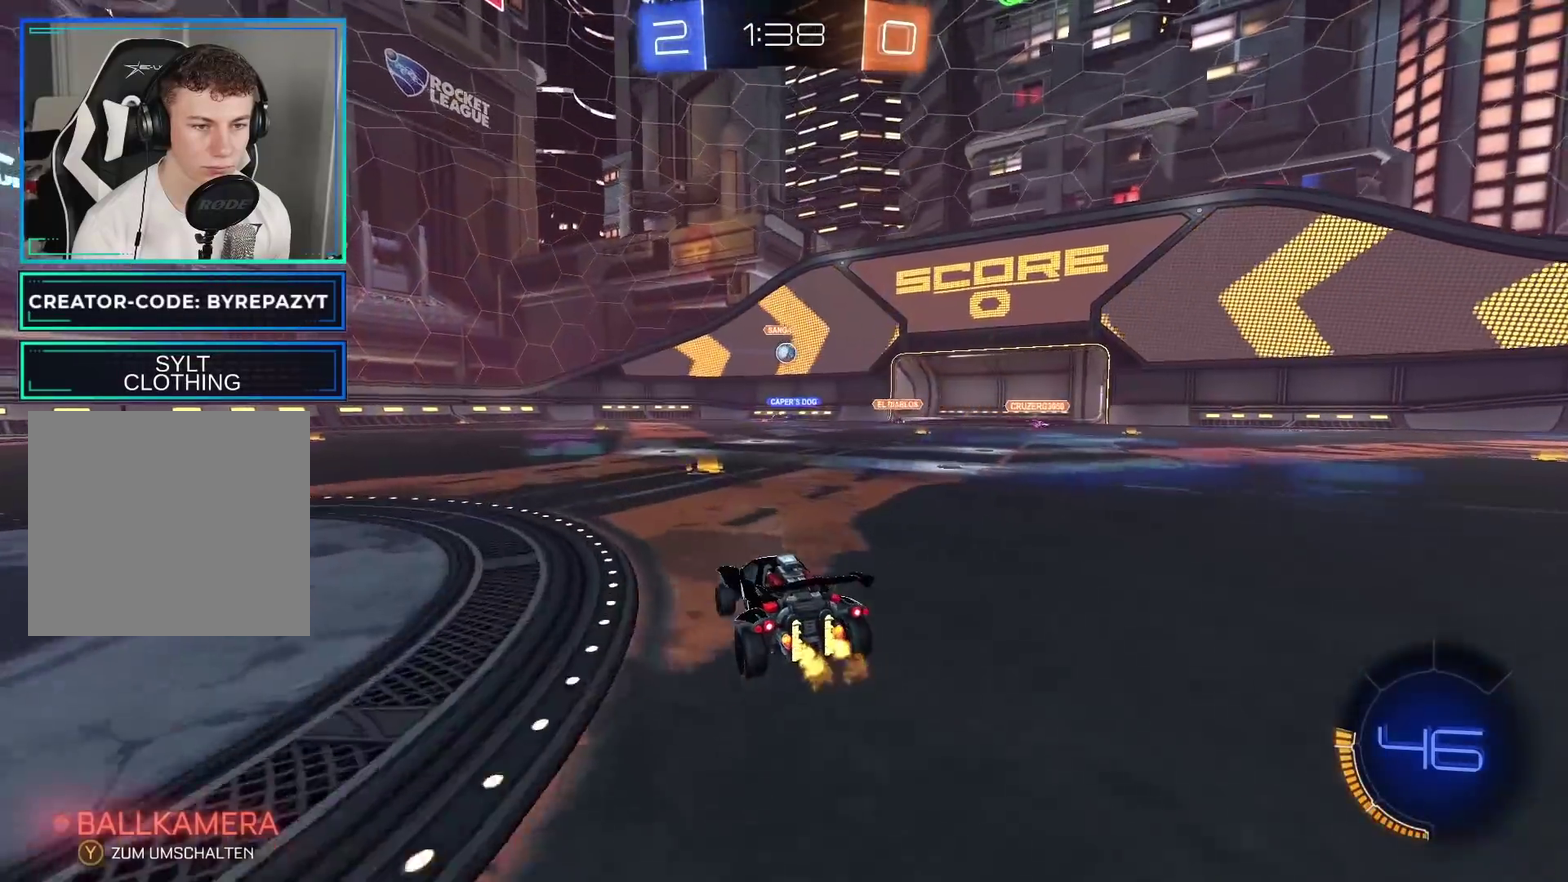
{"dt_ms": 500, "buttons": ["R2"], "left_stick": "left", "right_stick": "center", "events": [[100, "R2", "up"], [267, "left_stick", "left"], [350, "L2", "down"], [400, "R2", "down"], [433, "L2", "up"]]}
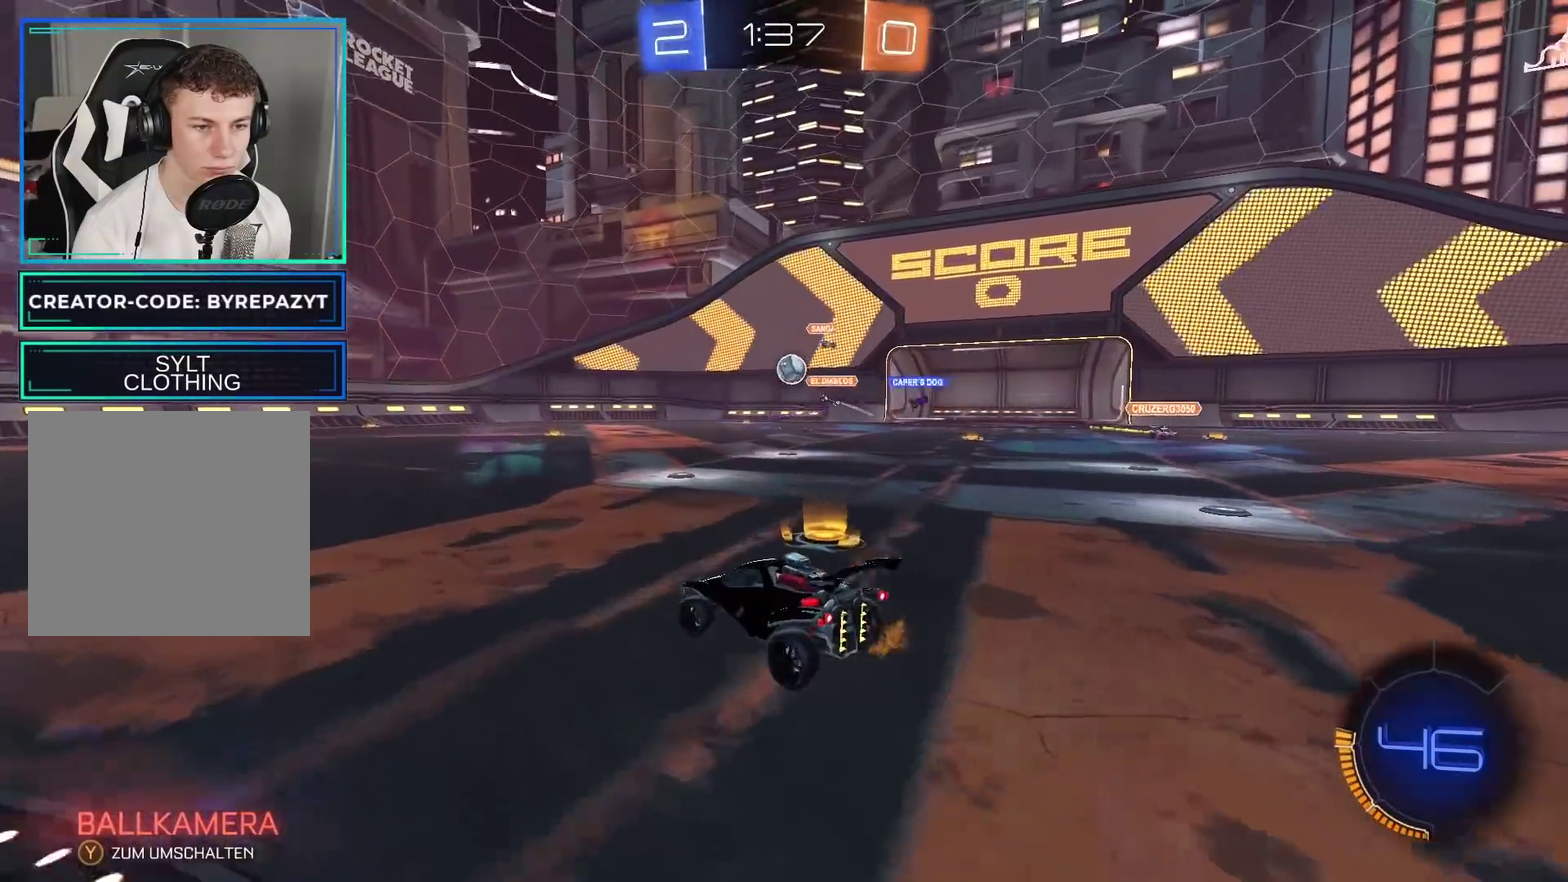
{"dt_ms": 500, "buttons": ["B", "R2"], "left_stick": "left", "right_stick": "center", "events": [[83, "B", "down"]]}
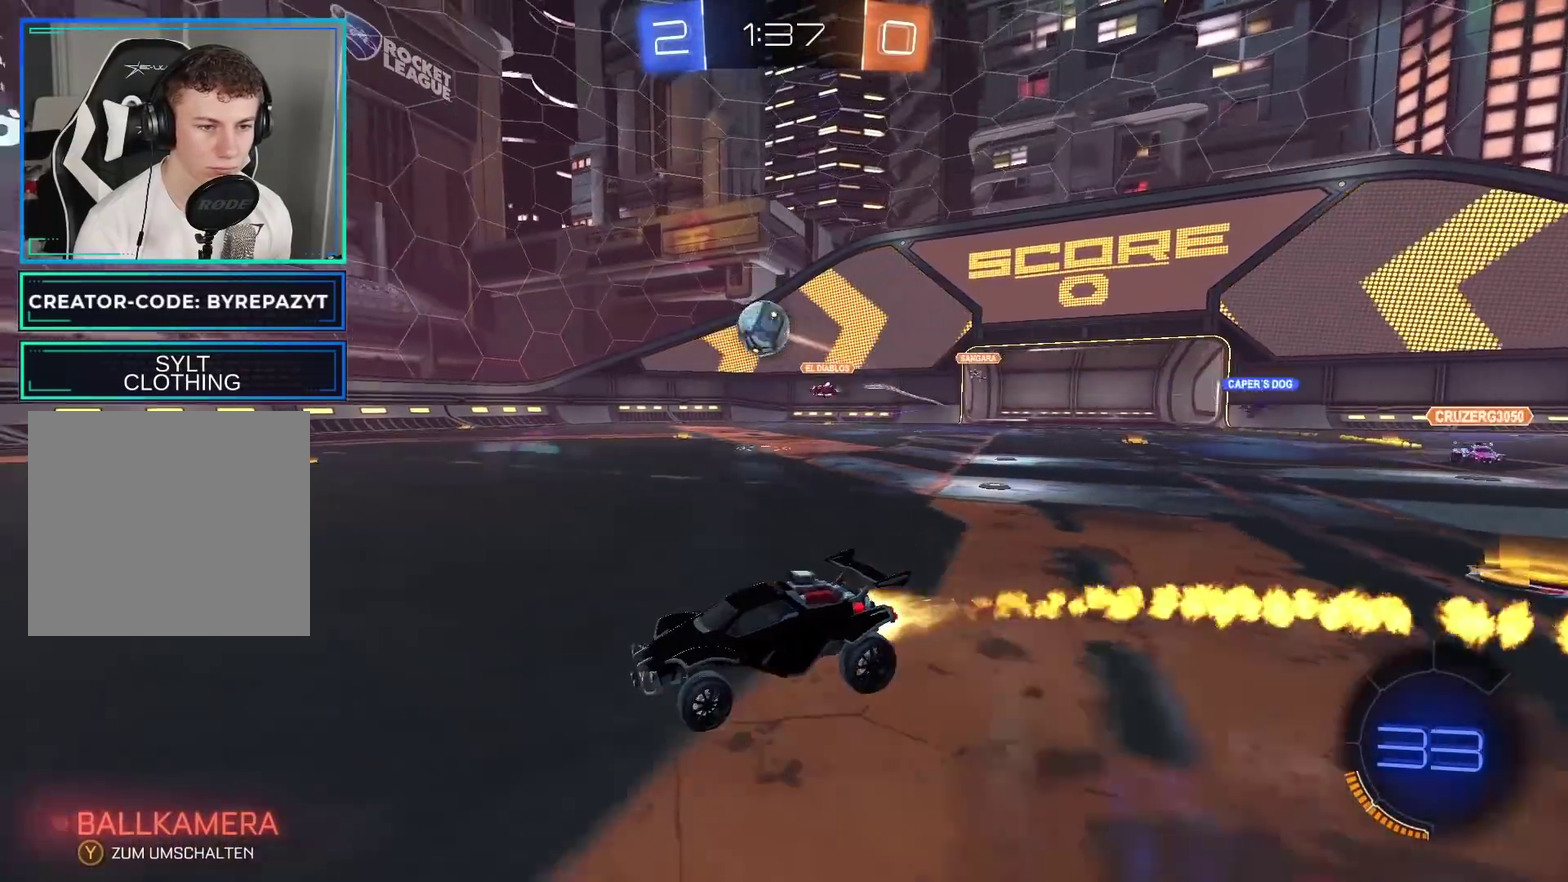
{"dt_ms": 500, "buttons": ["B", "R2"], "left_stick": "center", "right_stick": "center", "events": [[83, "left_stick", "center"], [233, "left_stick", "left"], [350, "left_stick", "center"]]}
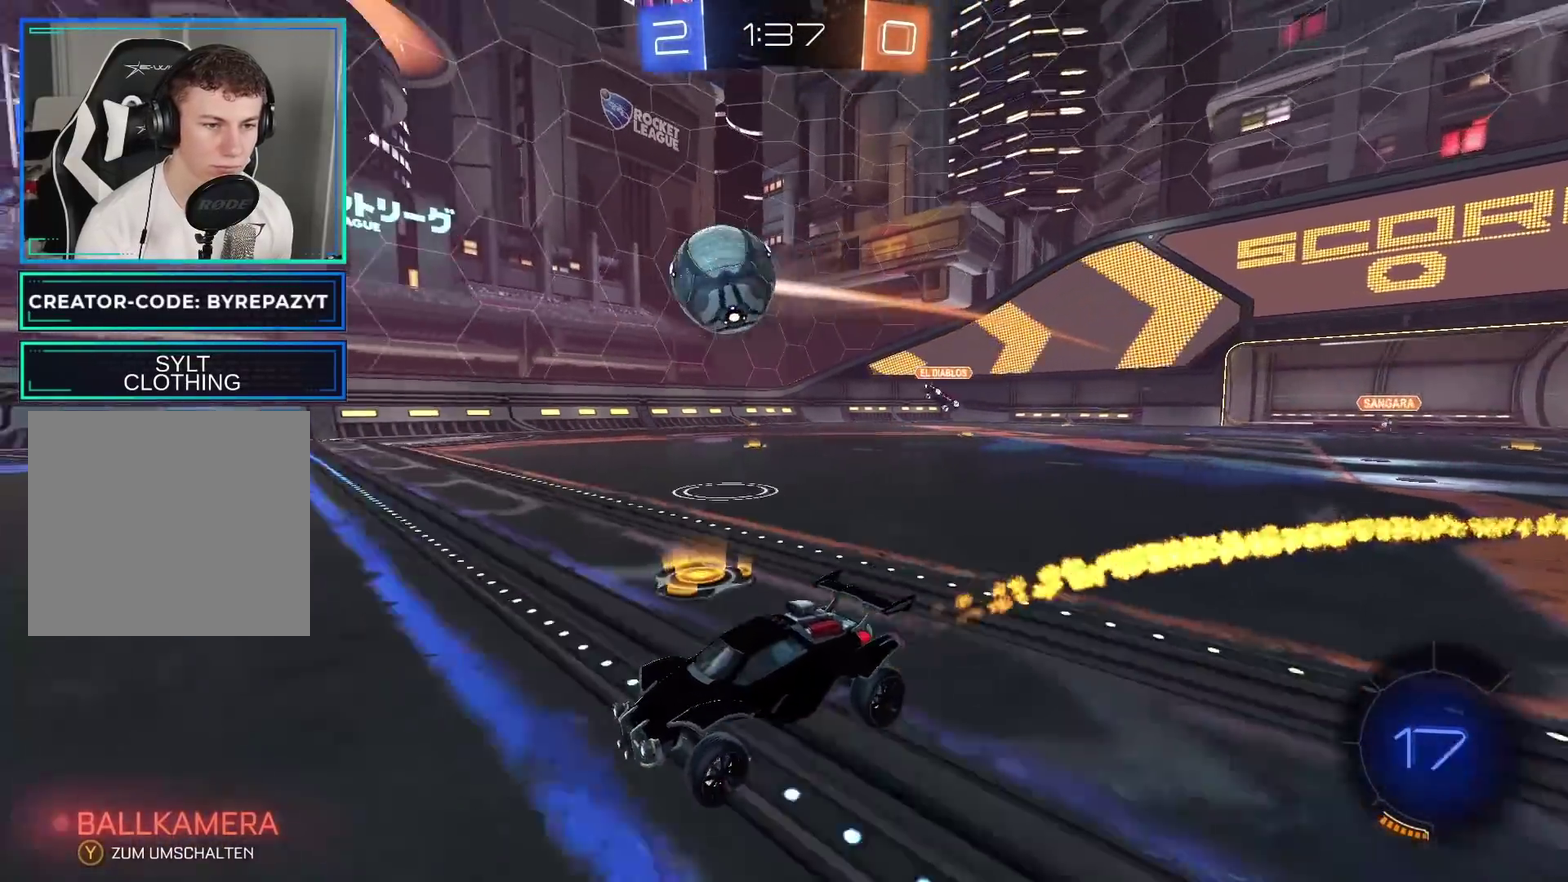
{"dt_ms": 500, "buttons": ["B", "Y", "R2"], "left_stick": "center", "right_stick": "center", "events": [[17, "B", "up"], [217, "left_stick", "right"], [300, "Y", "down"], [333, "left_stick", "center"], [483, "B", "down"]]}
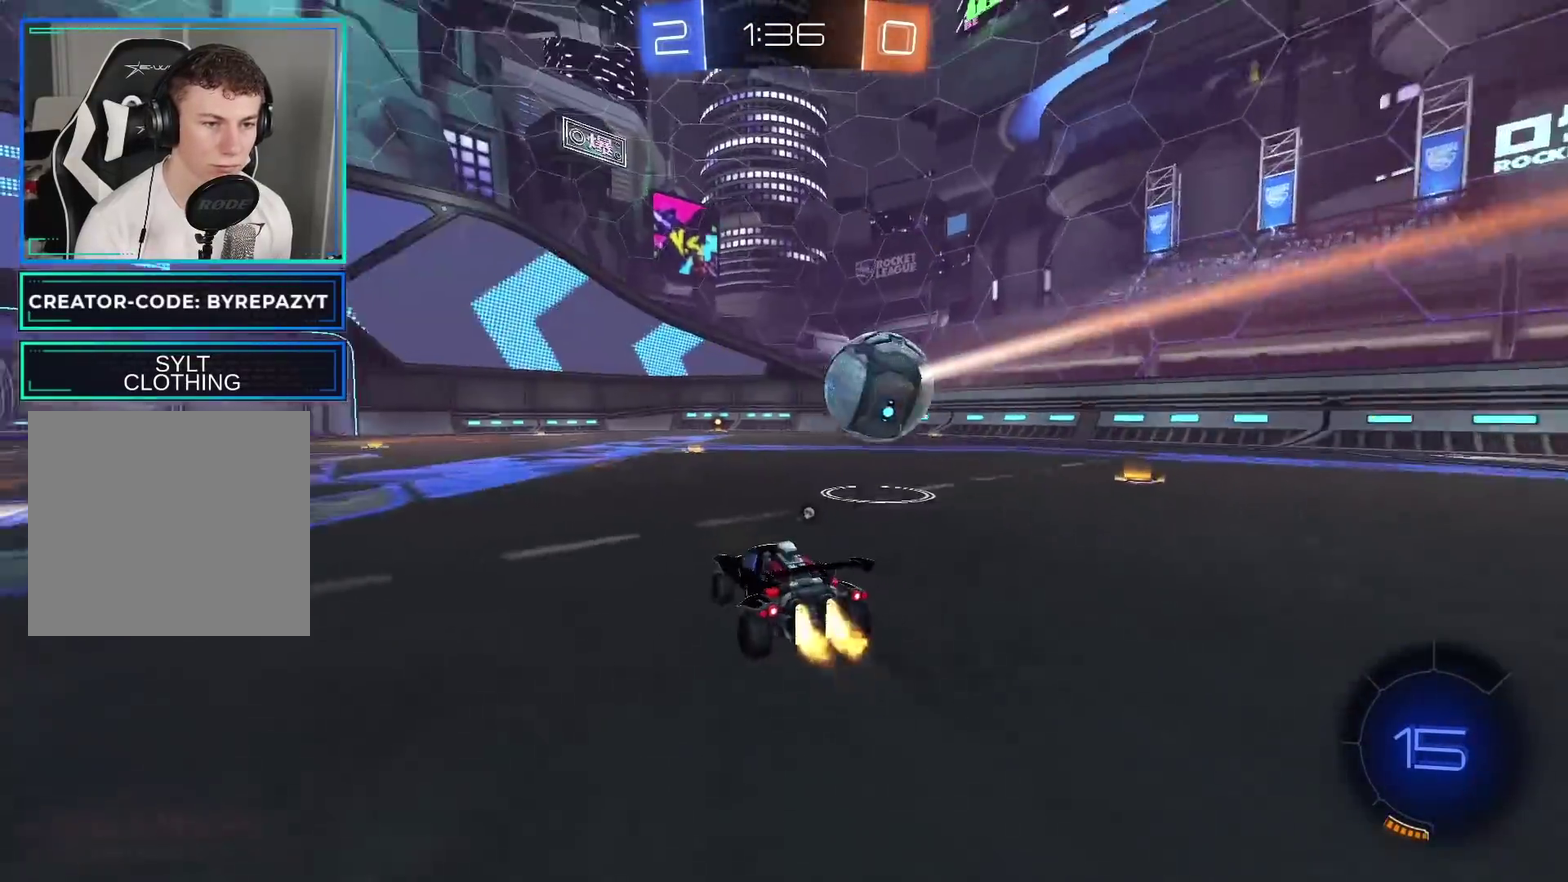
{"dt_ms": 500, "buttons": ["Y", "R2"], "left_stick": "center", "right_stick": "center", "events": [[17, "Y", "up"], [117, "B", "up"], [433, "Y", "down"]]}
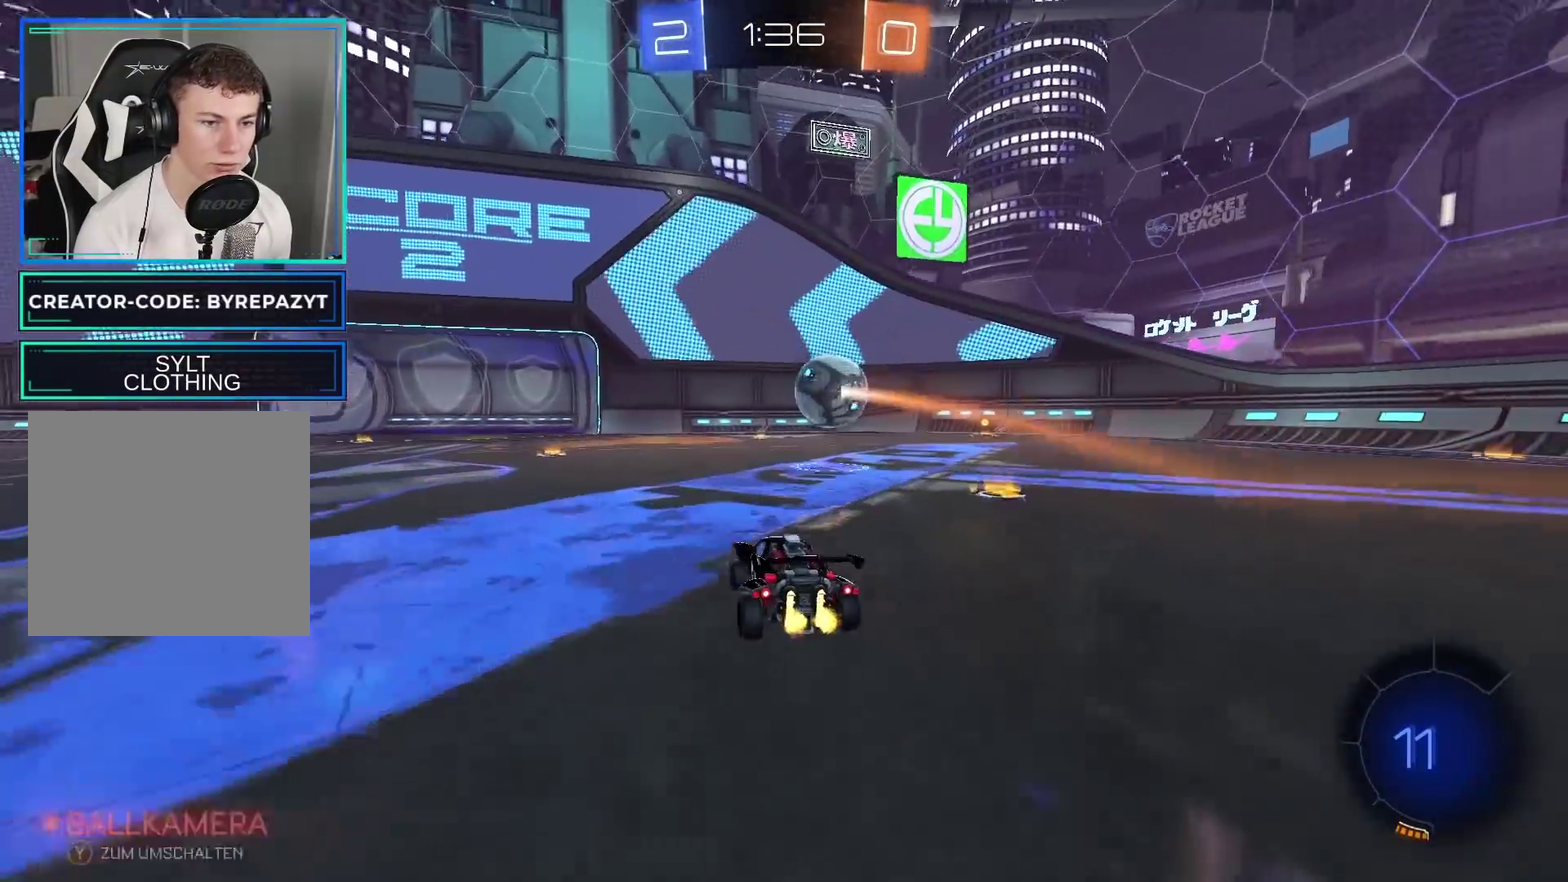
{"dt_ms": 500, "buttons": ["R2"], "left_stick": "center", "right_stick": "center", "events": [[33, "Y", "up"], [83, "left_stick", "right"], [133, "Y", "down"], [133, "left_stick", "center"], [250, "Y", "up"], [333, "left_stick", "right"], [350, "X", "down"], [450, "left_stick", "center"], [483, "X", "up"]]}
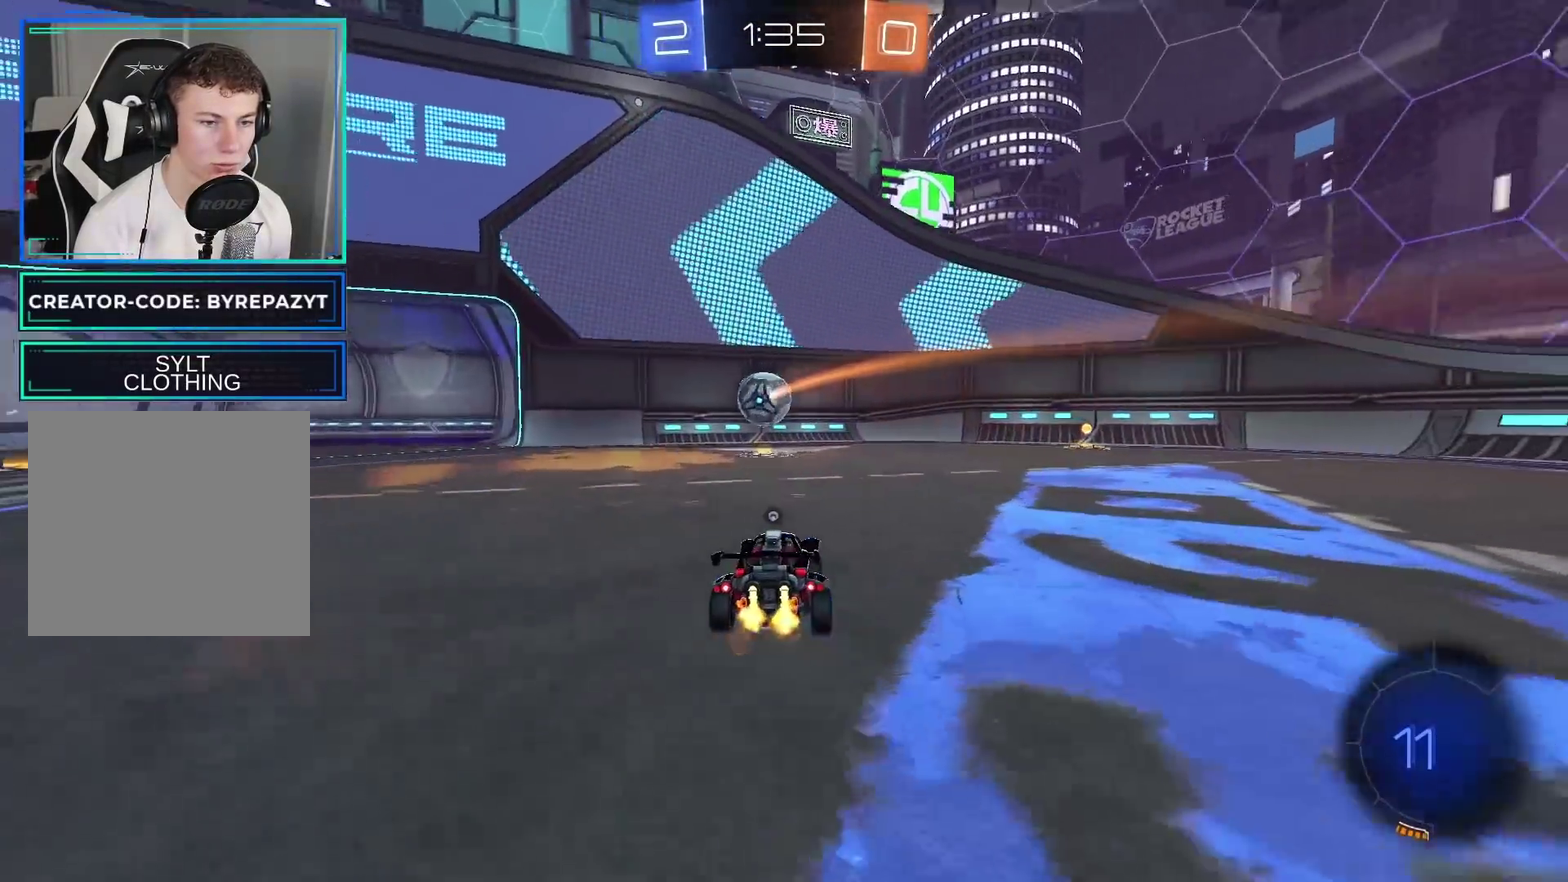
{"dt_ms": 500, "buttons": ["R2"], "left_stick": "center", "right_stick": "center", "events": [[150, "left_stick", "left"], [300, "Y", "down"], [300, "left_stick", "center"], [417, "Y", "up"]]}
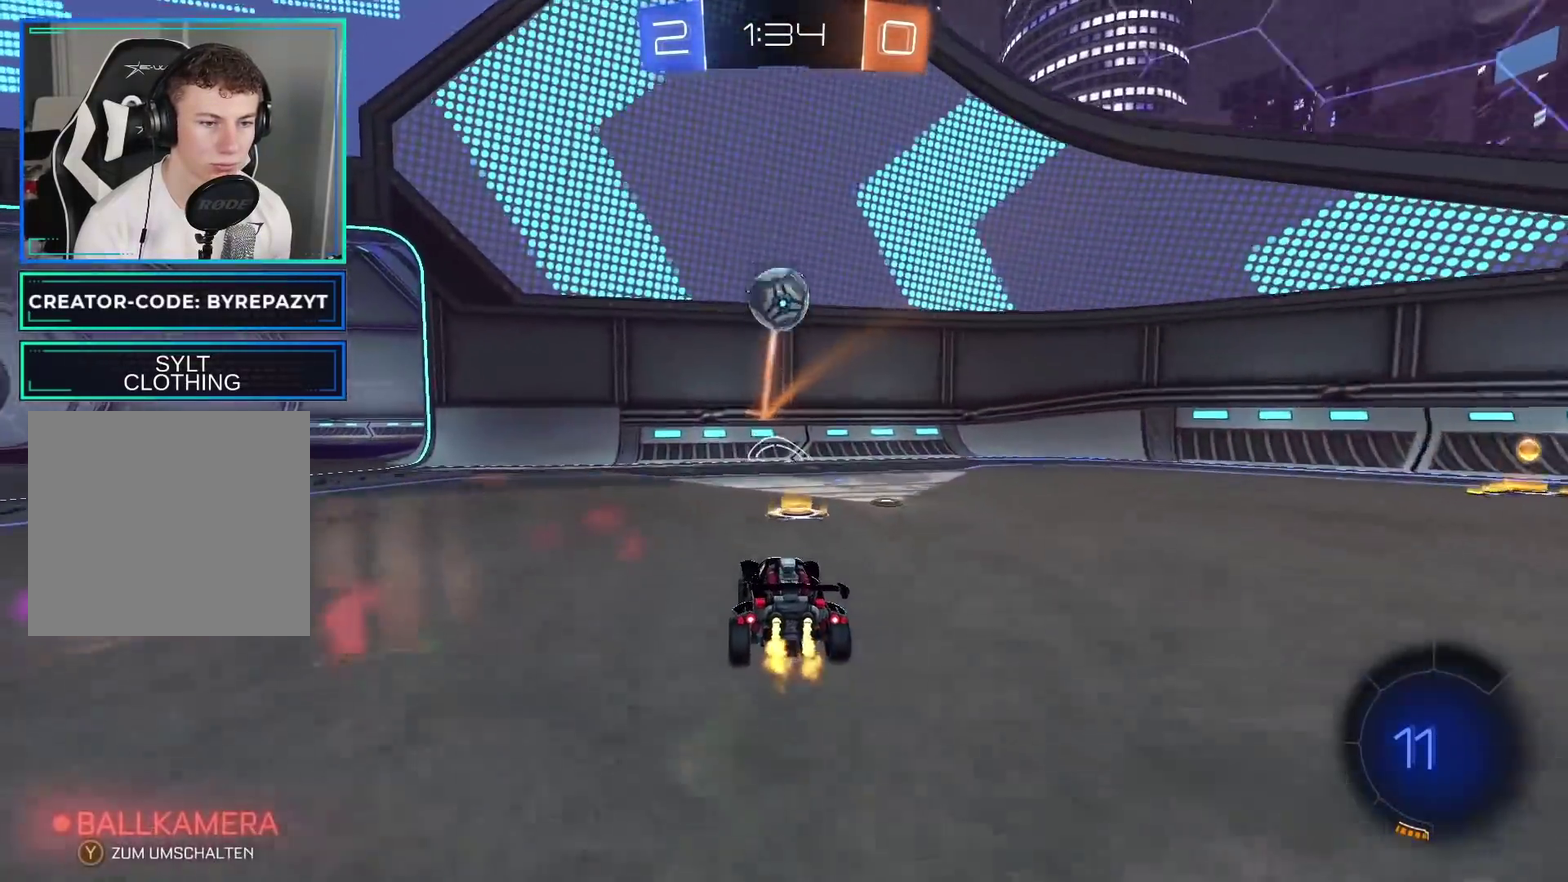
{"dt_ms": 500, "buttons": ["R2"], "left_stick": "center", "right_stick": "center", "events": [[33, "X", "down"], [167, "X", "up"], [167, "left_stick", "left"], [267, "left_stick", "center"]]}
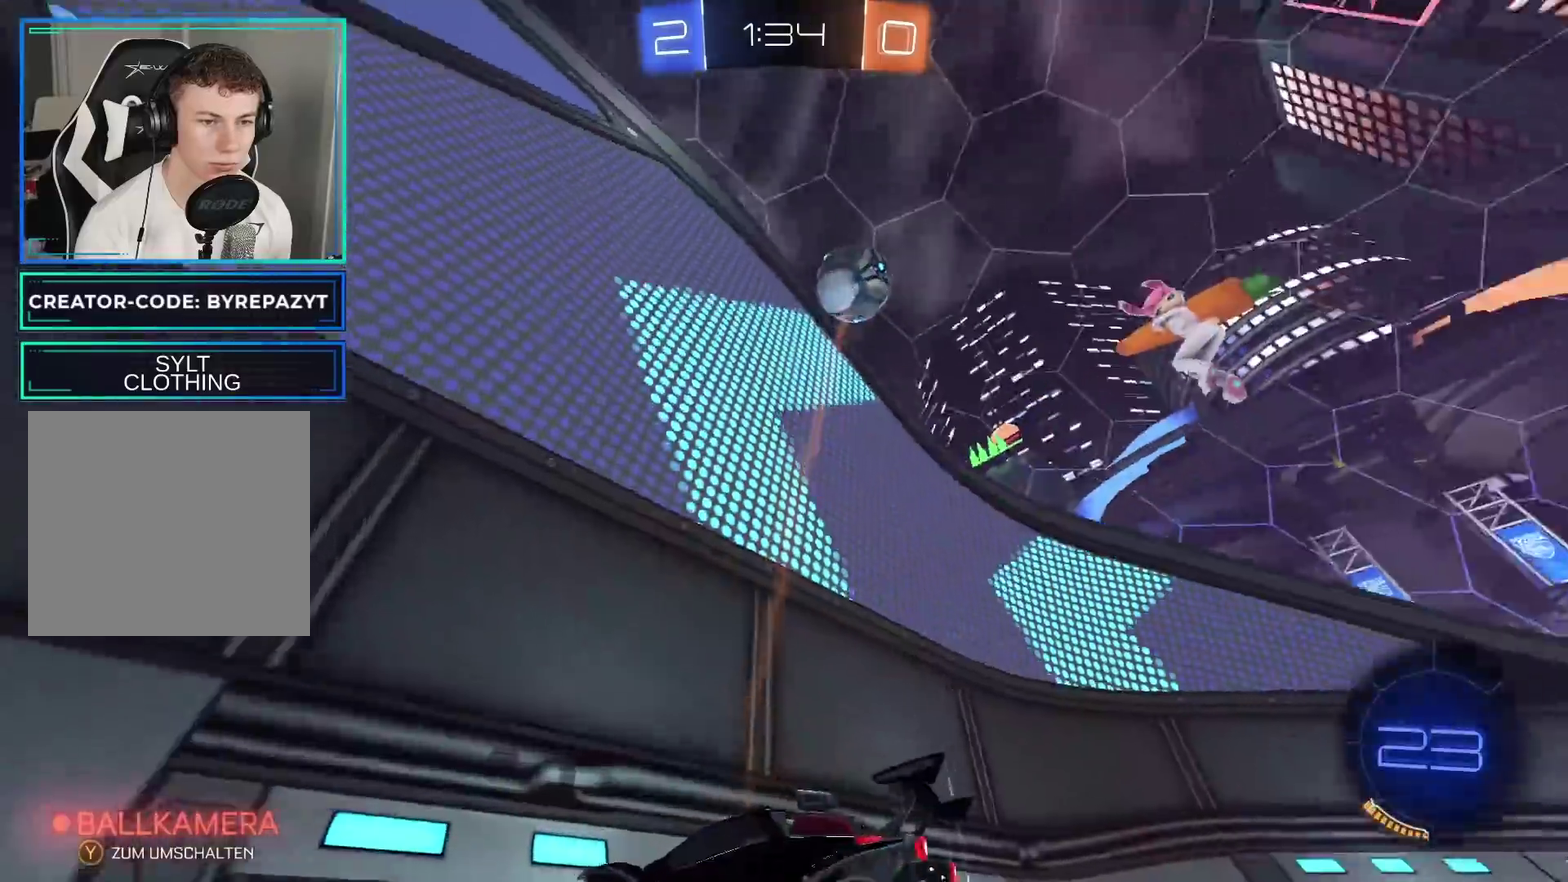
{"dt_ms": 500, "buttons": ["R2"], "left_stick": "right", "right_stick": "center", "events": [[83, "left_stick", "right"], [300, "left_stick", "center"], [367, "left_stick", "right"]]}
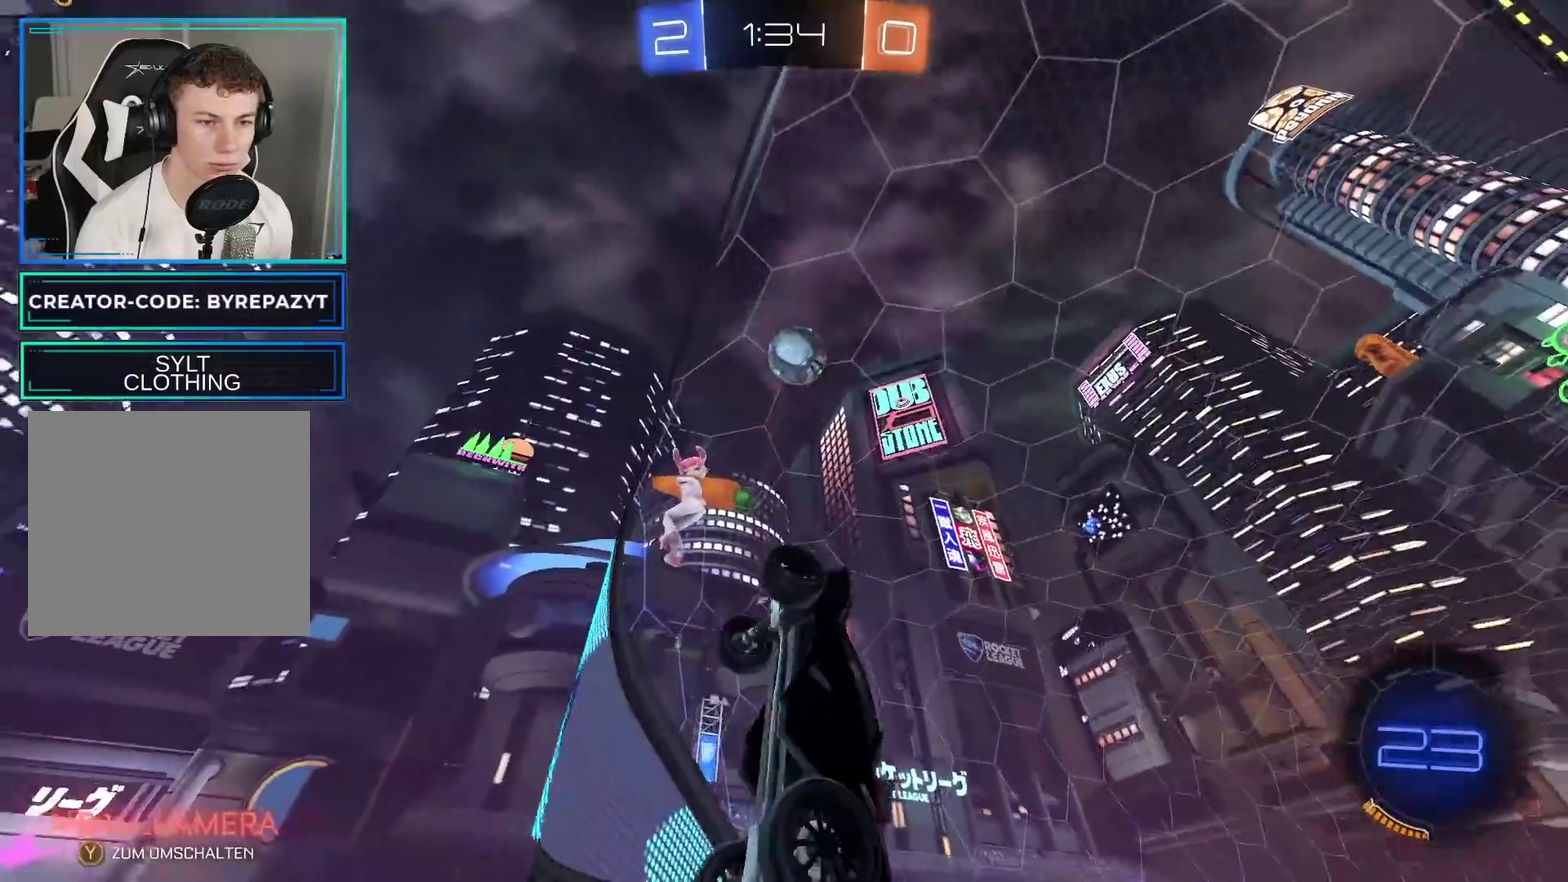
{"dt_ms": 500, "buttons": ["R2"], "left_stick": "right", "right_stick": "center", "events": [[33, "left_stick", "center"], [350, "left_stick", "right"]]}
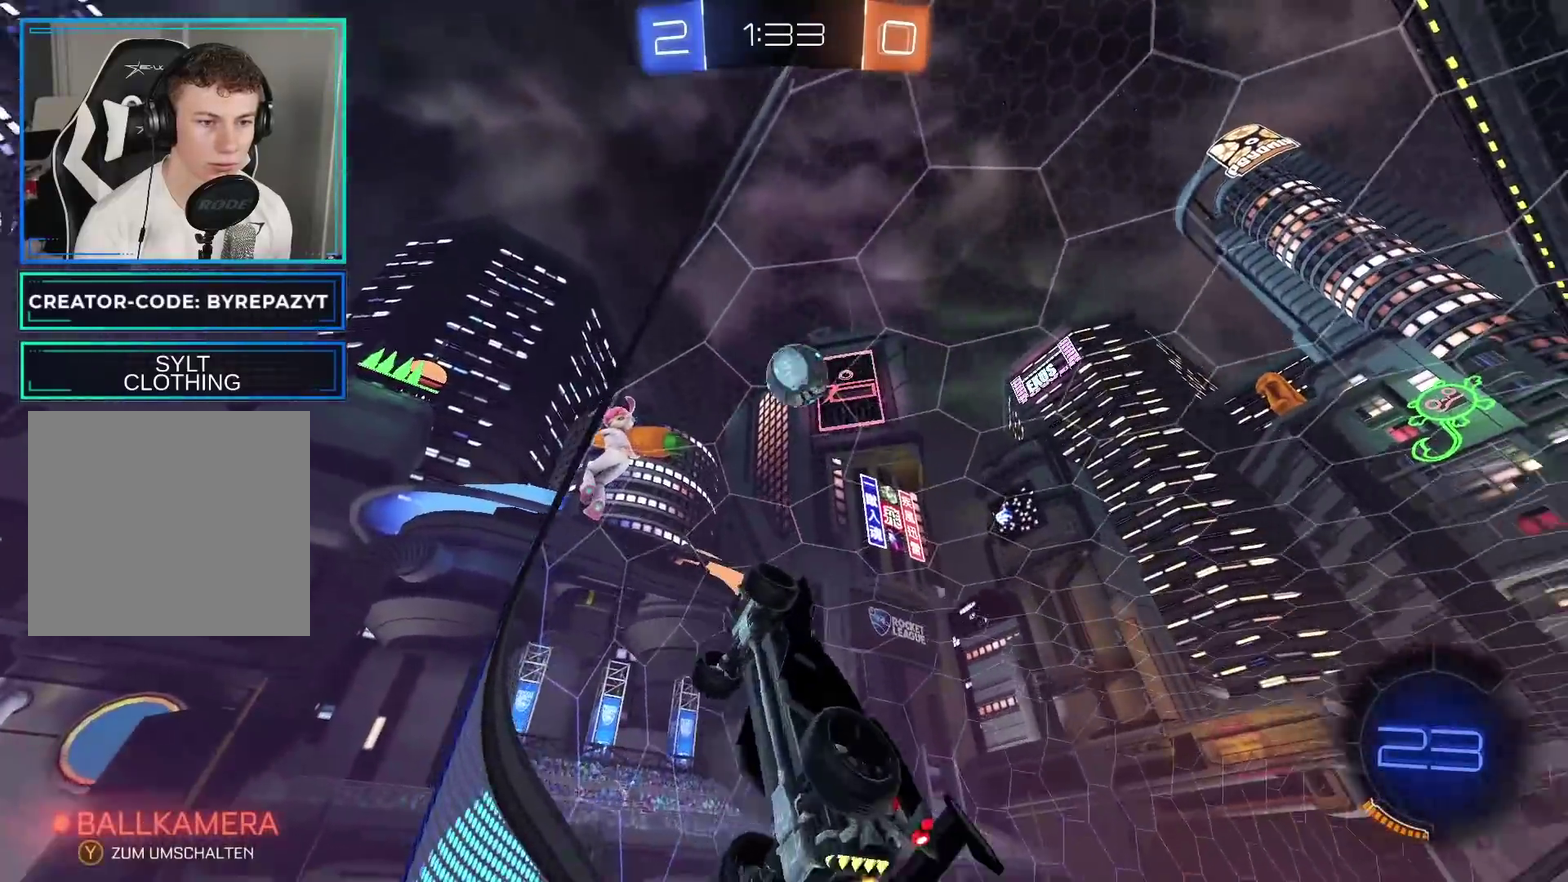
{"dt_ms": 500, "buttons": ["R2"], "left_stick": "center", "right_stick": "center", "events": [[17, "A", "down"], [50, "left_stick", "down"], [233, "A", "up"], [233, "left_stick", "down-right"], [283, "left_stick", "right"], [483, "left_stick", "center"]]}
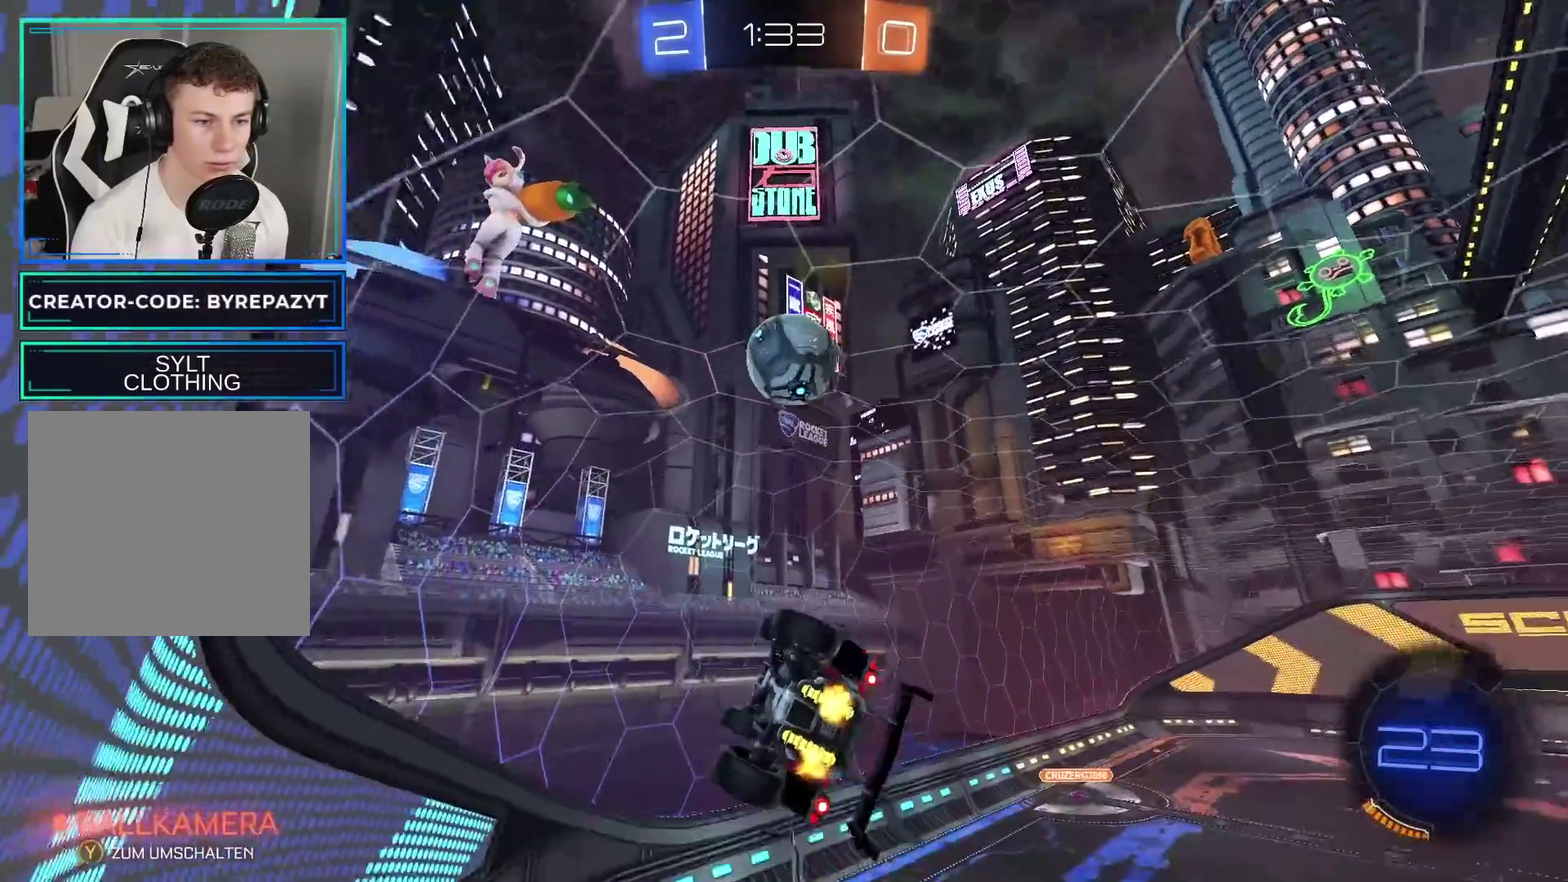
{"dt_ms": 500, "buttons": ["R2"], "left_stick": "right", "right_stick": "center", "events": [[117, "B", "down"], [450, "left_stick", "right"], [500, "B", "up"]]}
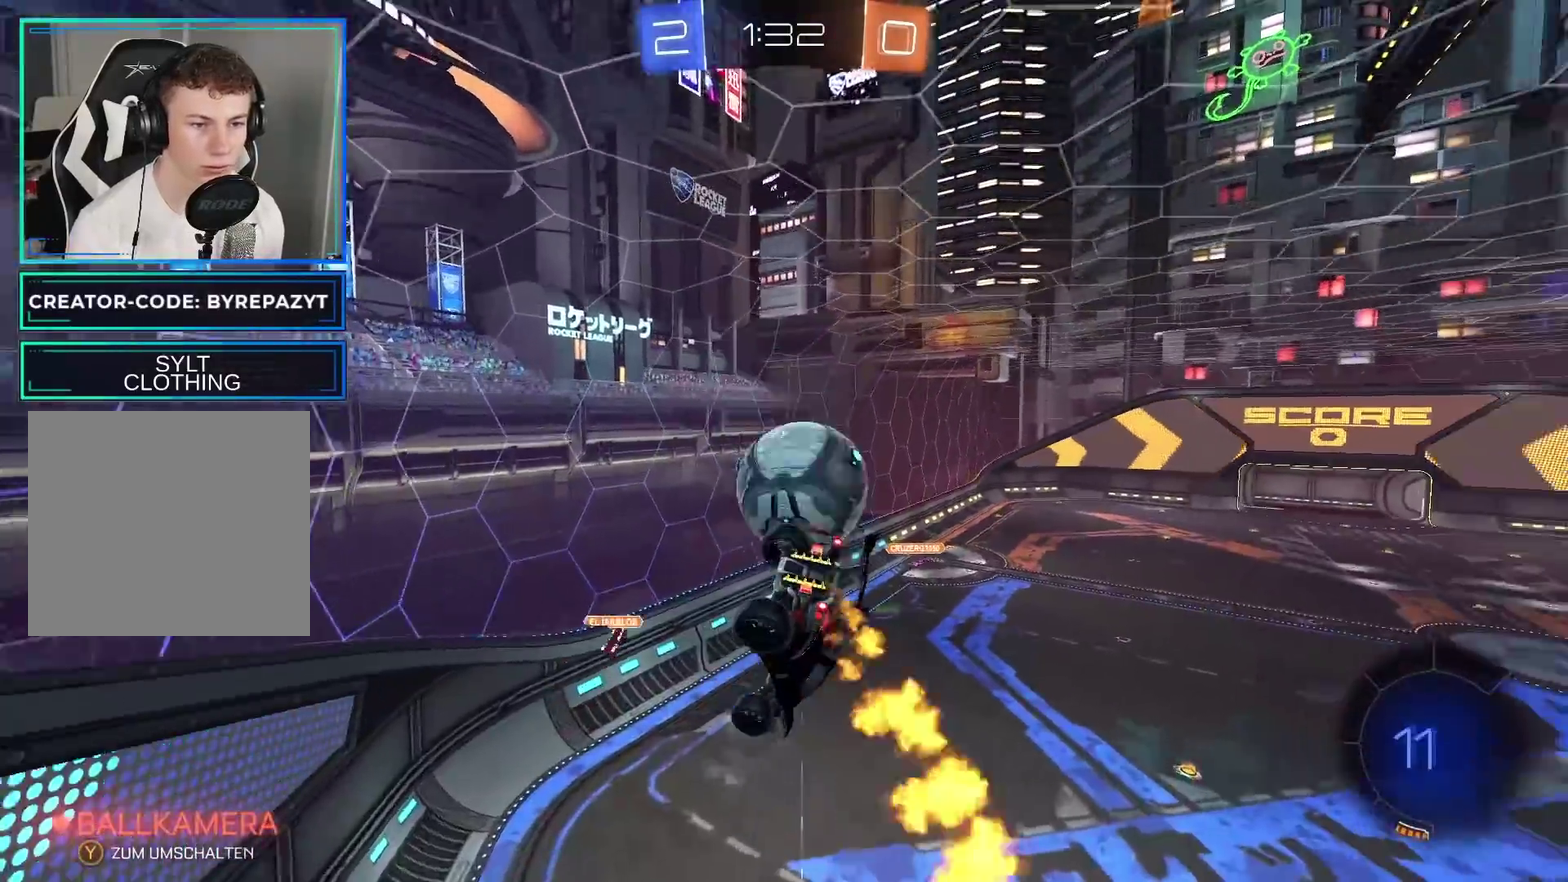
{"dt_ms": 500, "buttons": ["L1", "R2"], "left_stick": "down-right", "right_stick": "center", "events": [[17, "L1", "down"], [367, "L1", "up"], [483, "left_stick", "down-right"], [500, "L1", "down"]]}